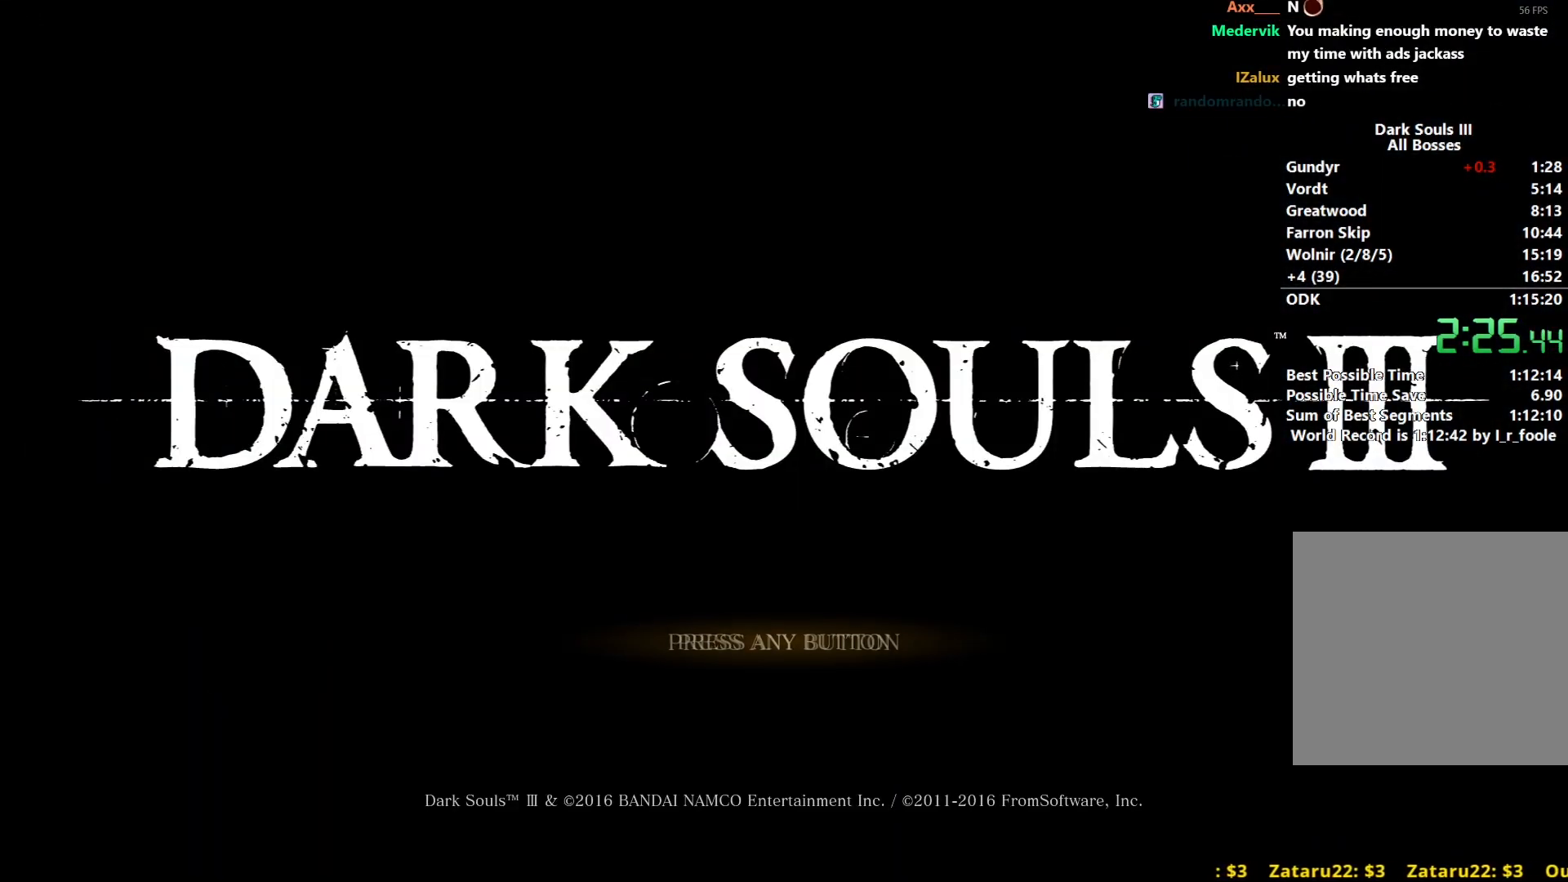
Gameplay with a controller (Xbox layout); each line is a JSON object with the inputs held at the frame after it. "events" lists button and stick changes between this image and that frame as [ms after this image, input, new state], when the widget could be followed in between. Not read: START.
{"buttons": ["A"], "left_stick": "center", "right_stick": "center", "events": [[83, "A", "down"], [150, "A", "up"], [267, "A", "down"], [367, "A", "up"], [450, "A", "down"]]}
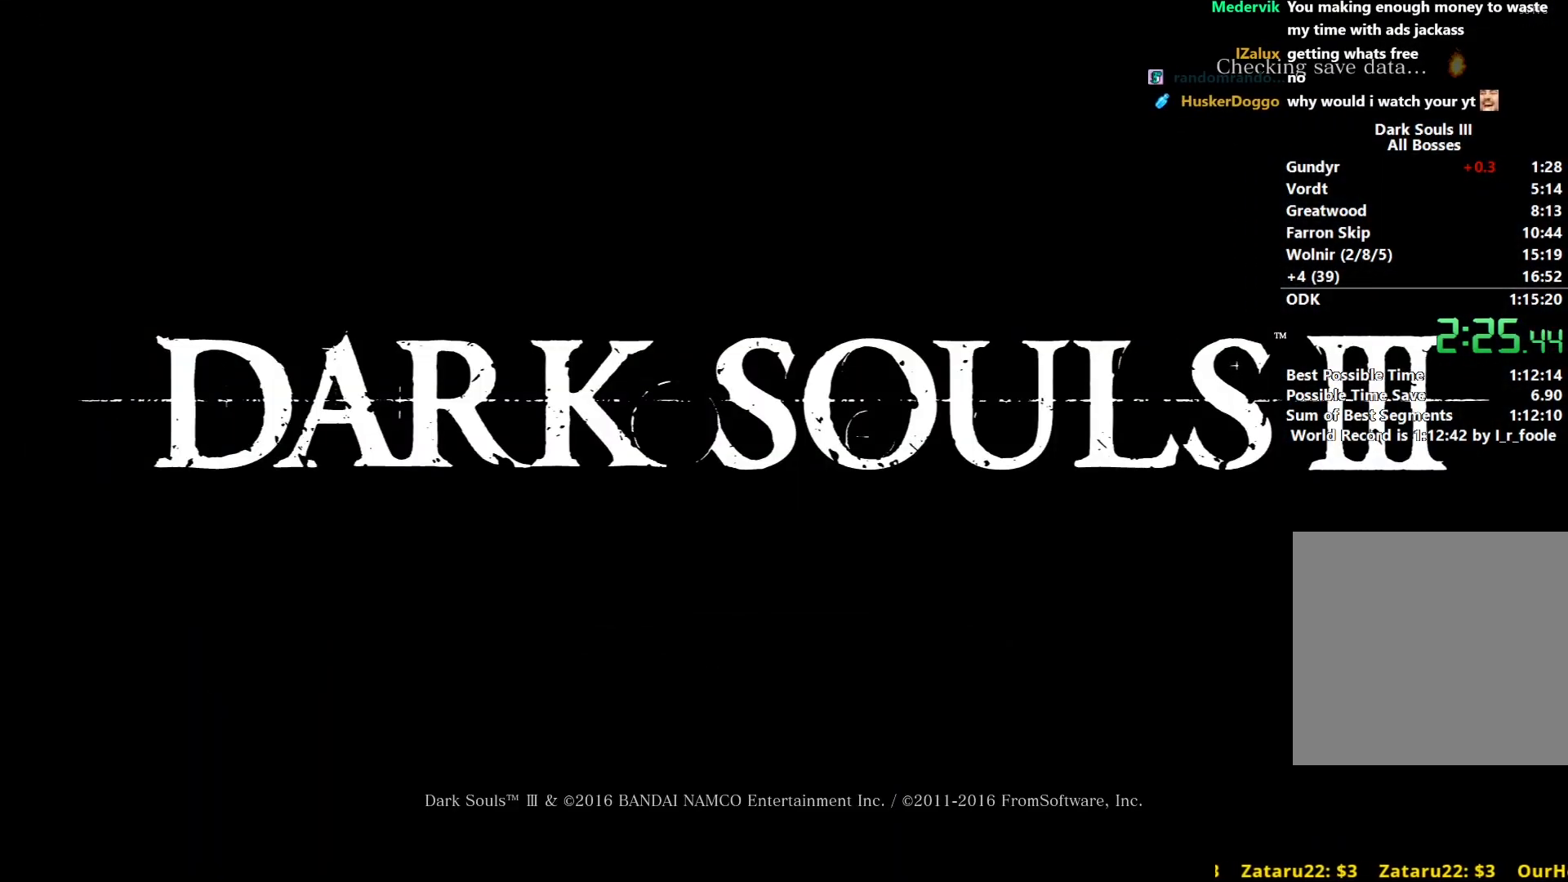
{"buttons": ["A"], "left_stick": "center", "right_stick": "center", "events": [[67, "A", "up"], [117, "A", "down"], [233, "A", "up"], [283, "A", "down"], [400, "A", "up"], [483, "A", "down"]]}
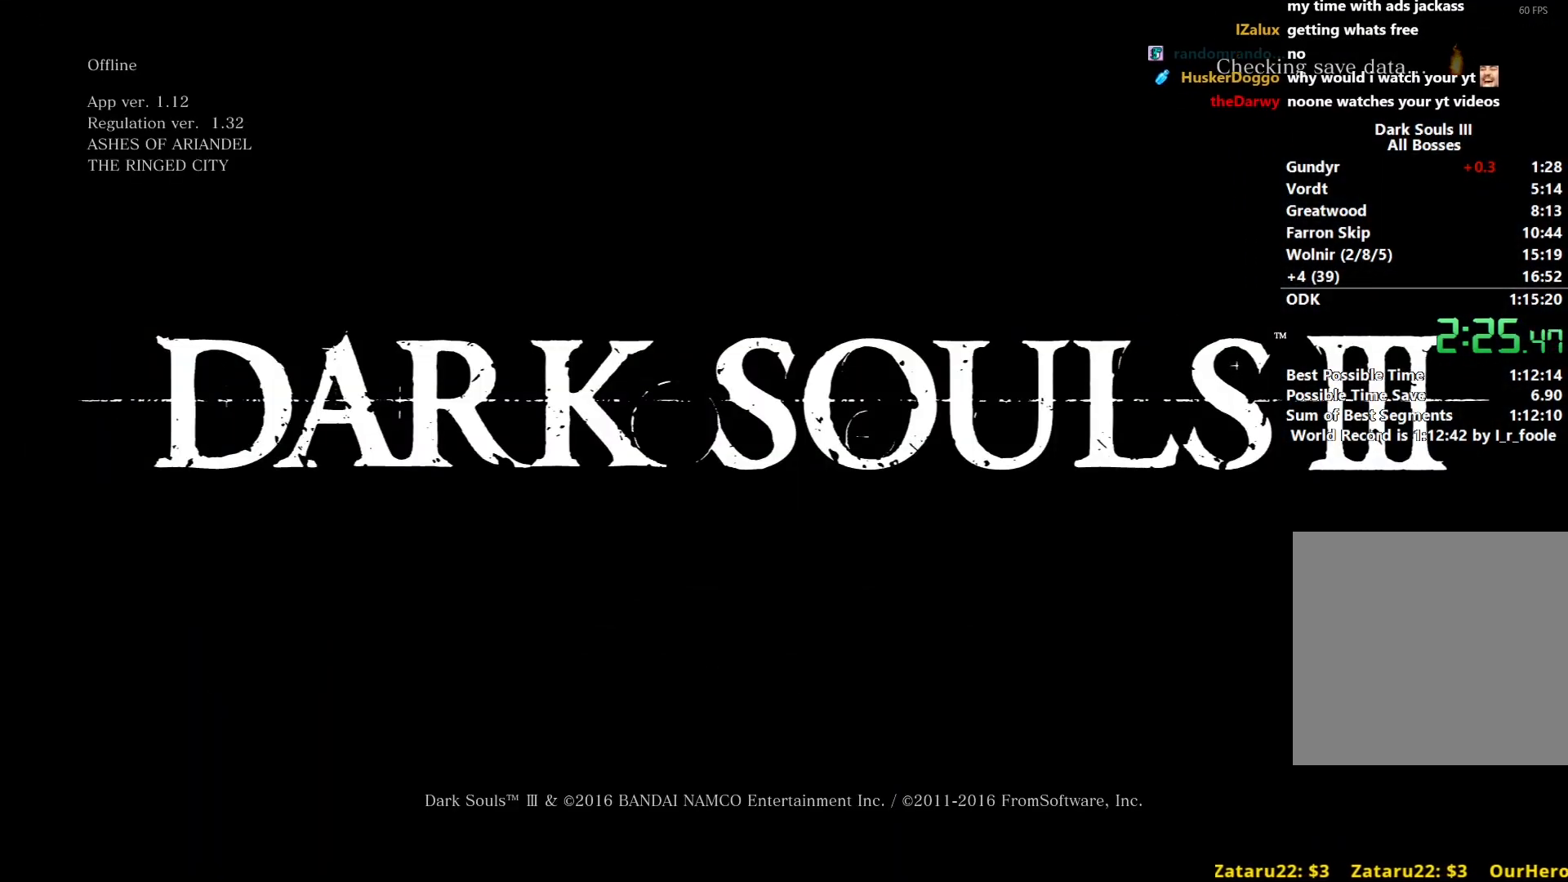
{"buttons": [], "left_stick": "center", "right_stick": "center", "events": [[117, "A", "up"], [150, "A", "down"], [233, "A", "up"], [333, "A", "down"], [450, "A", "up"]]}
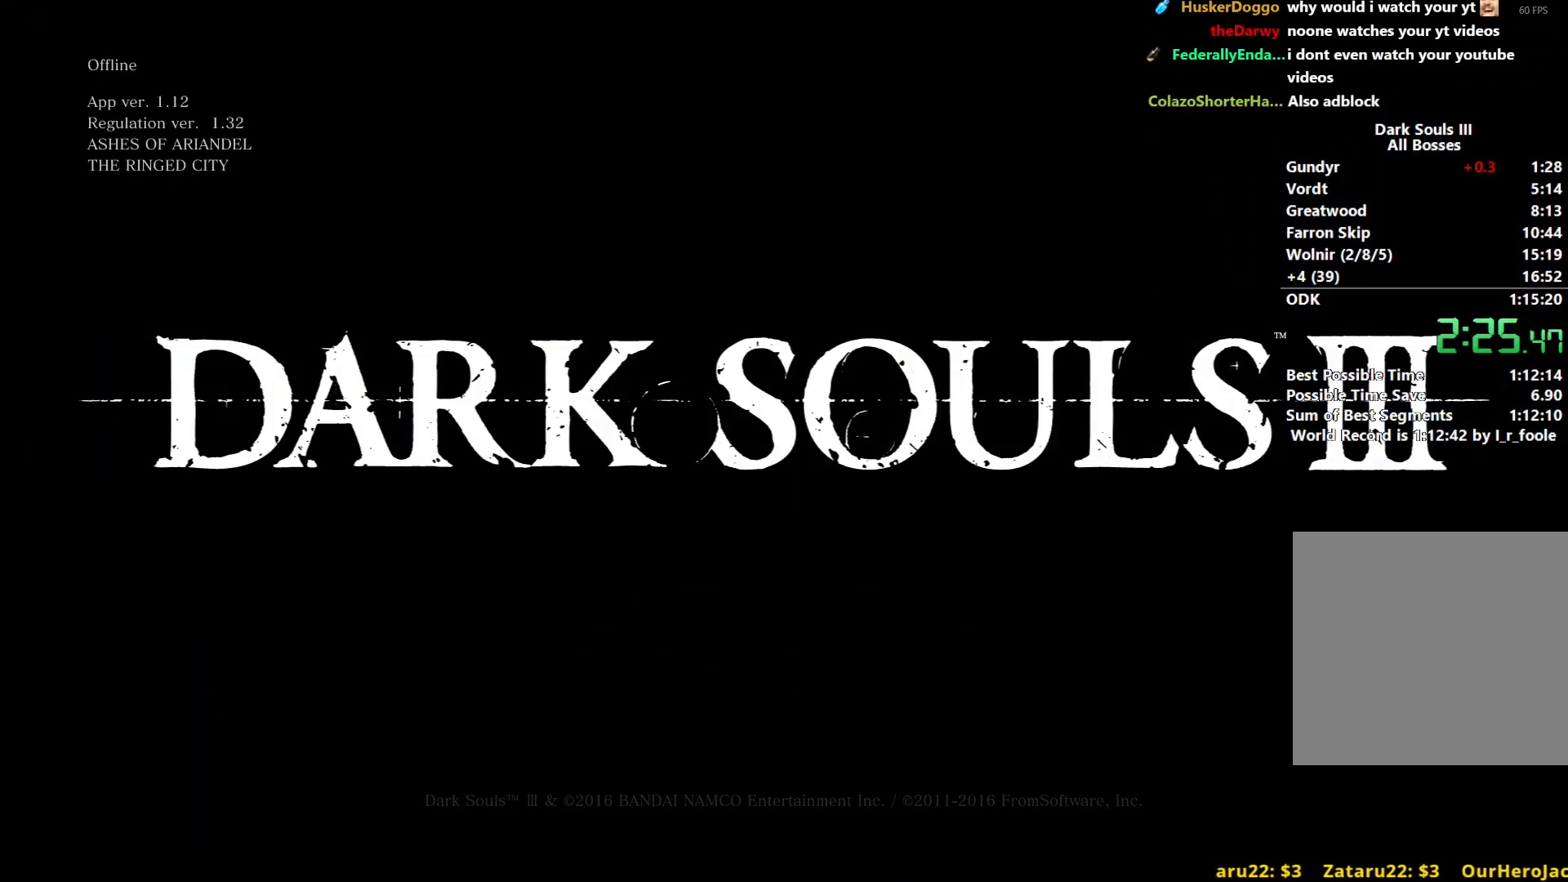
{"buttons": [], "left_stick": "center", "right_stick": "center", "events": [[50, "A", "down"], [100, "A", "up"]]}
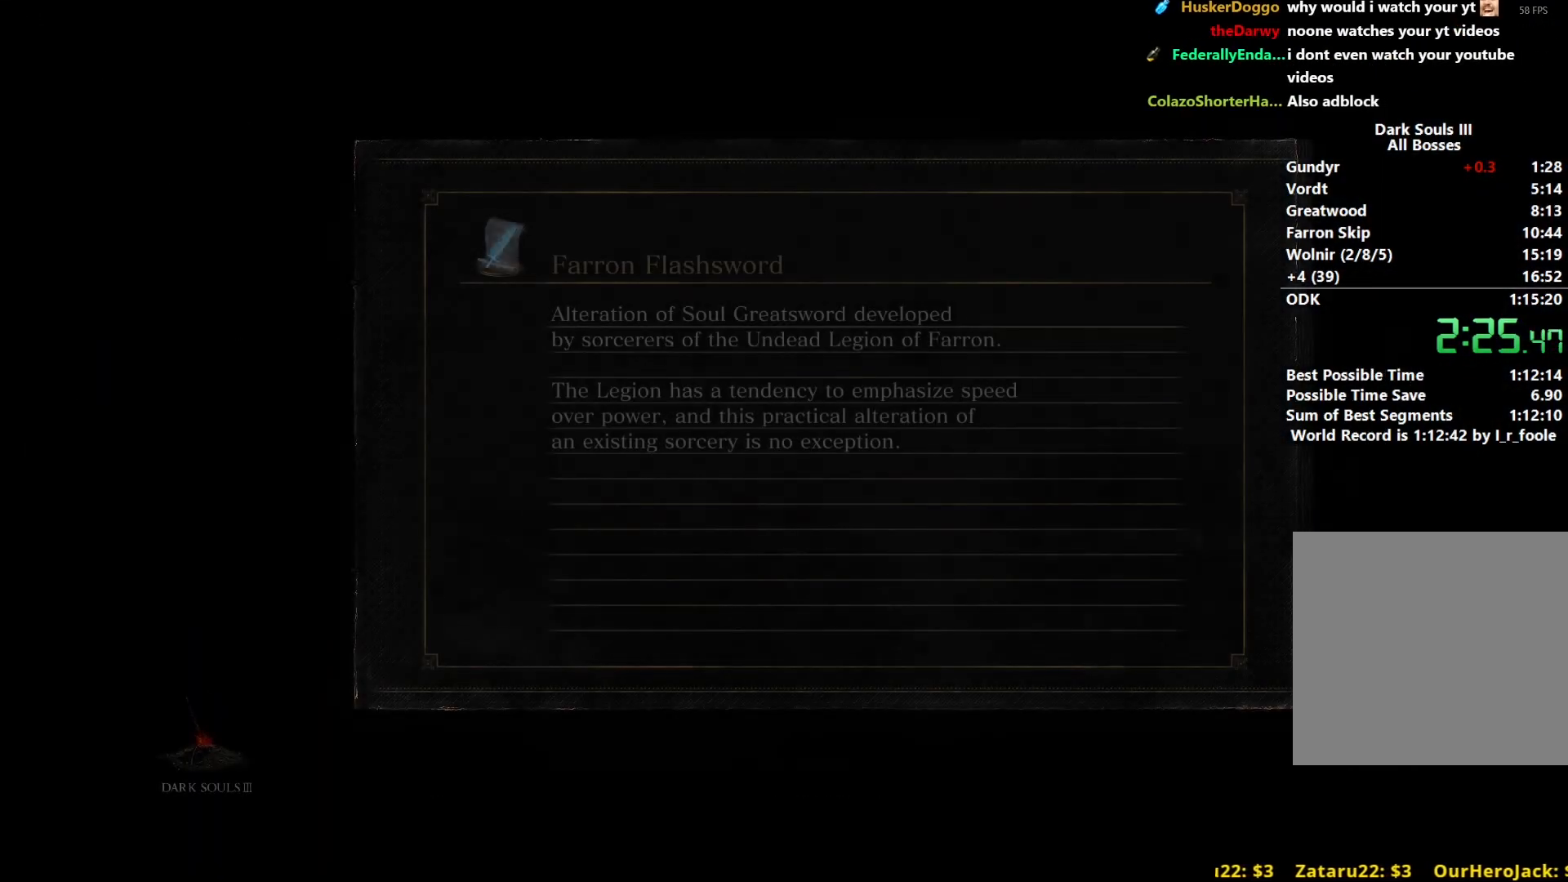
{"buttons": [], "left_stick": "center", "right_stick": "center", "events": []}
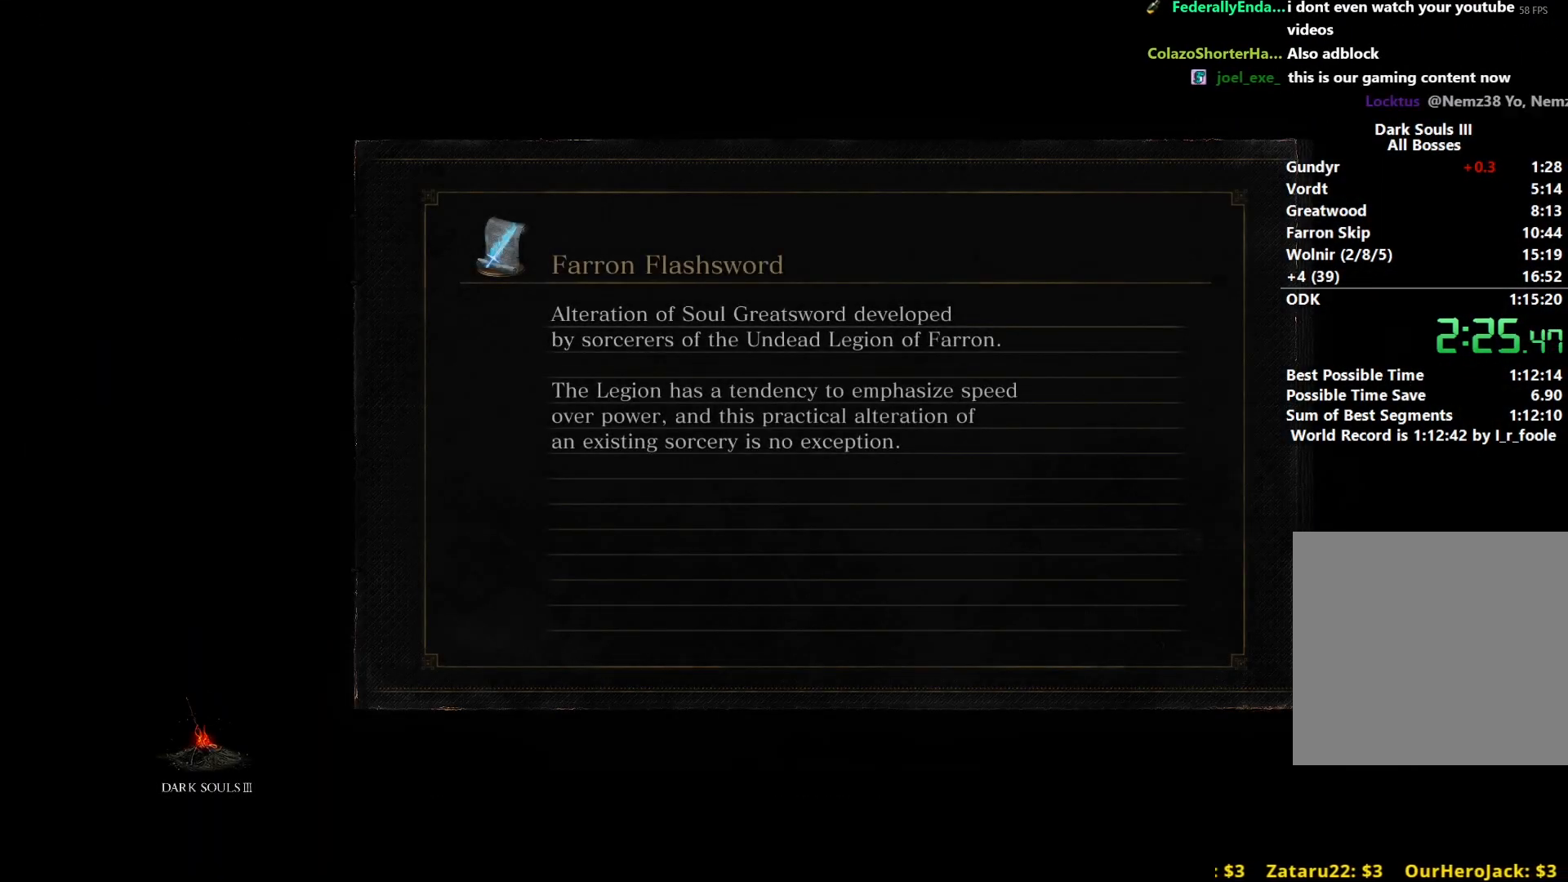
{"buttons": [], "left_stick": "center", "right_stick": "center", "events": []}
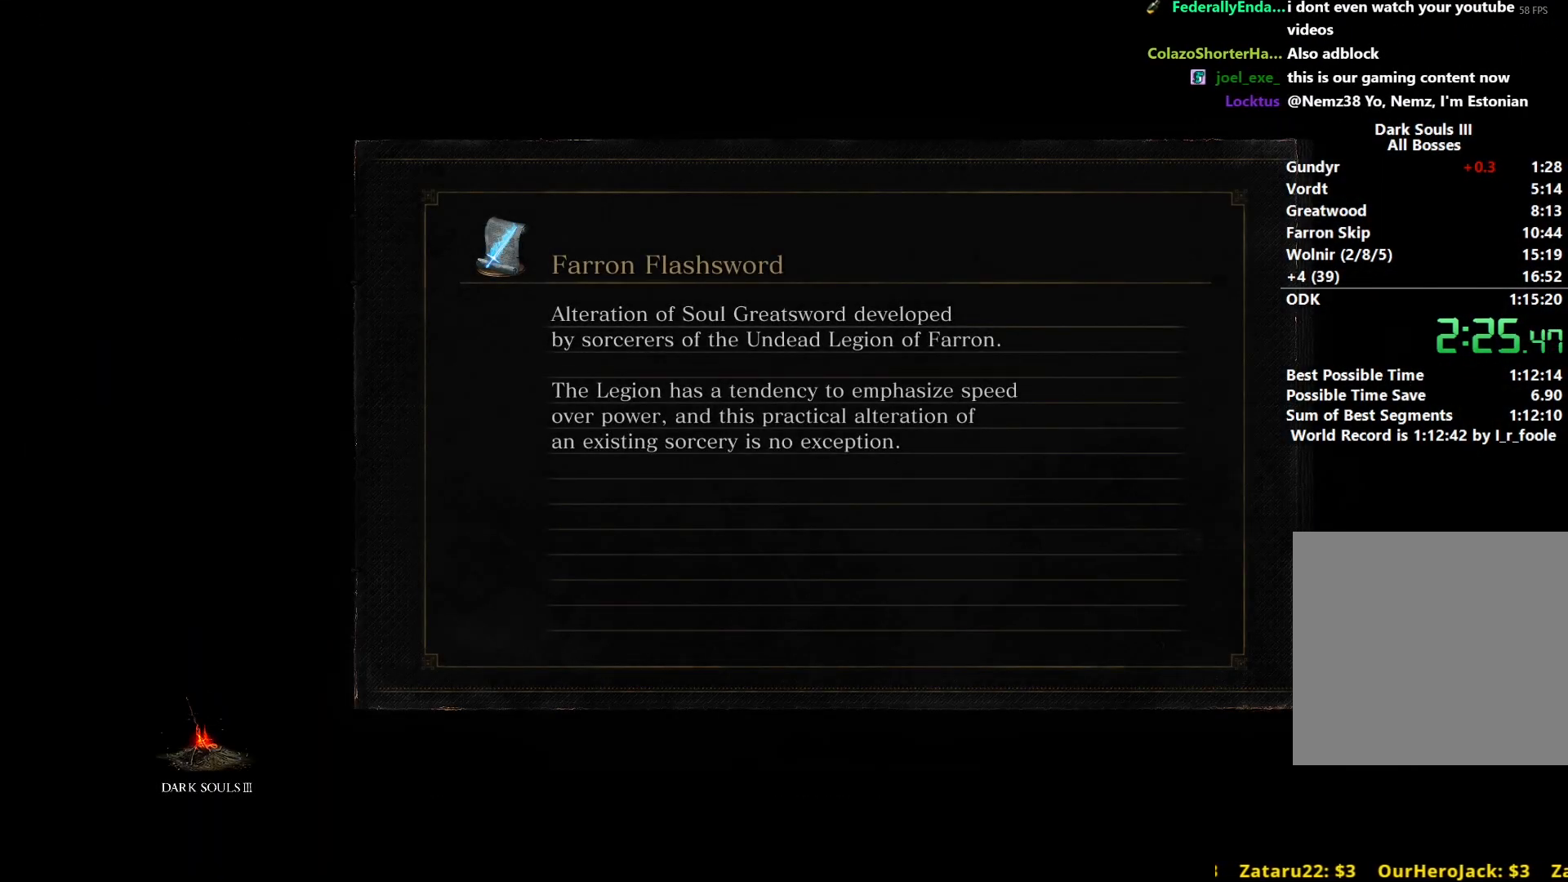
{"buttons": [], "left_stick": "up", "right_stick": "center", "events": [[267, "left_stick", "up"]]}
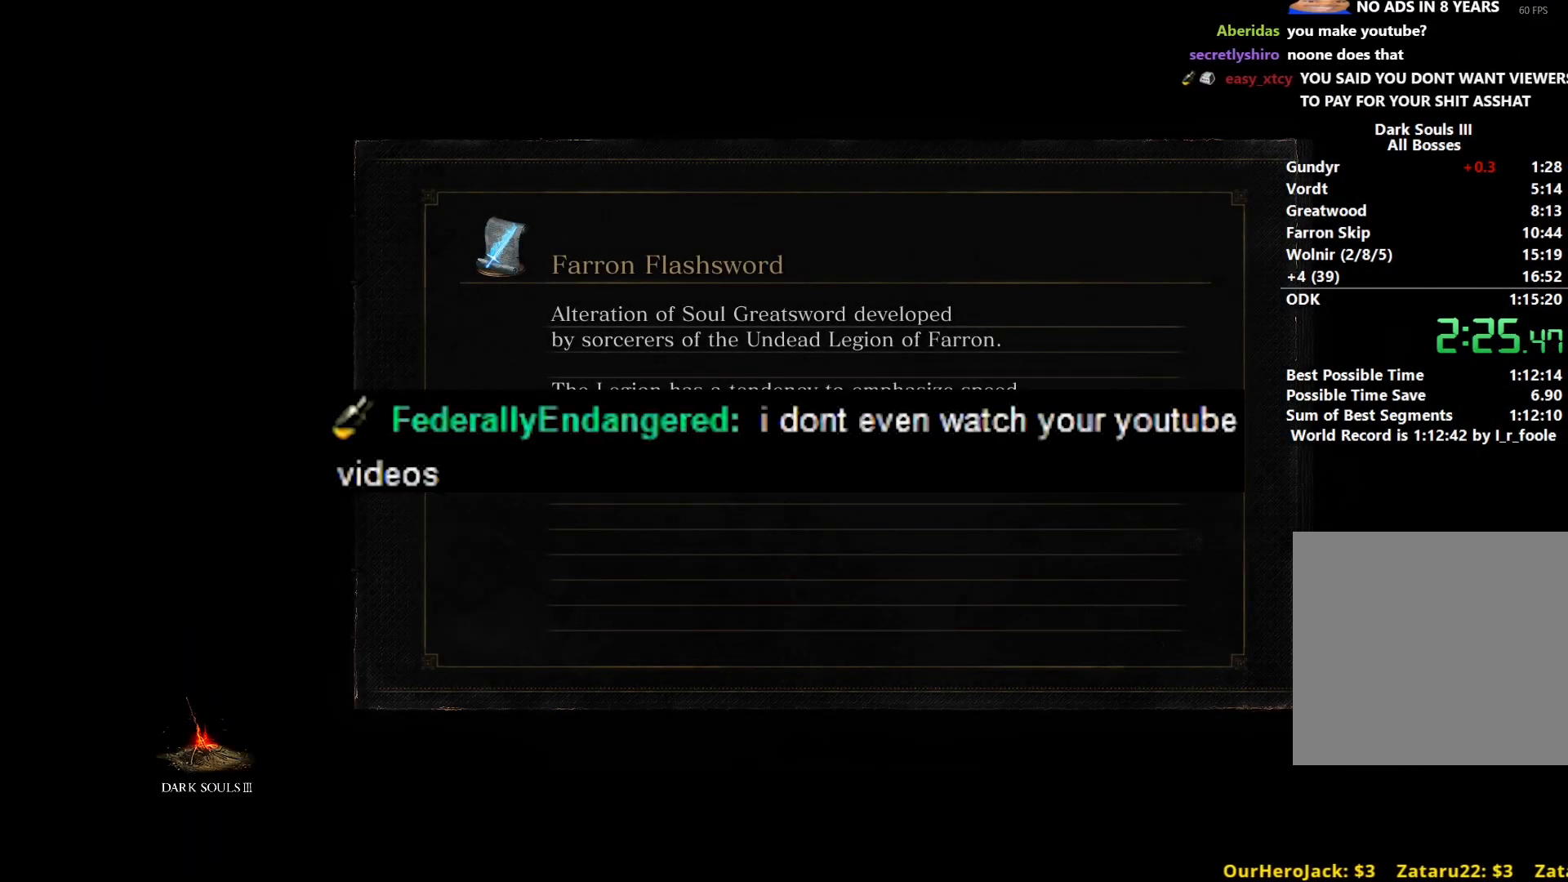
{"buttons": ["B"], "left_stick": "up", "right_stick": "center", "events": [[83, "B", "down"]]}
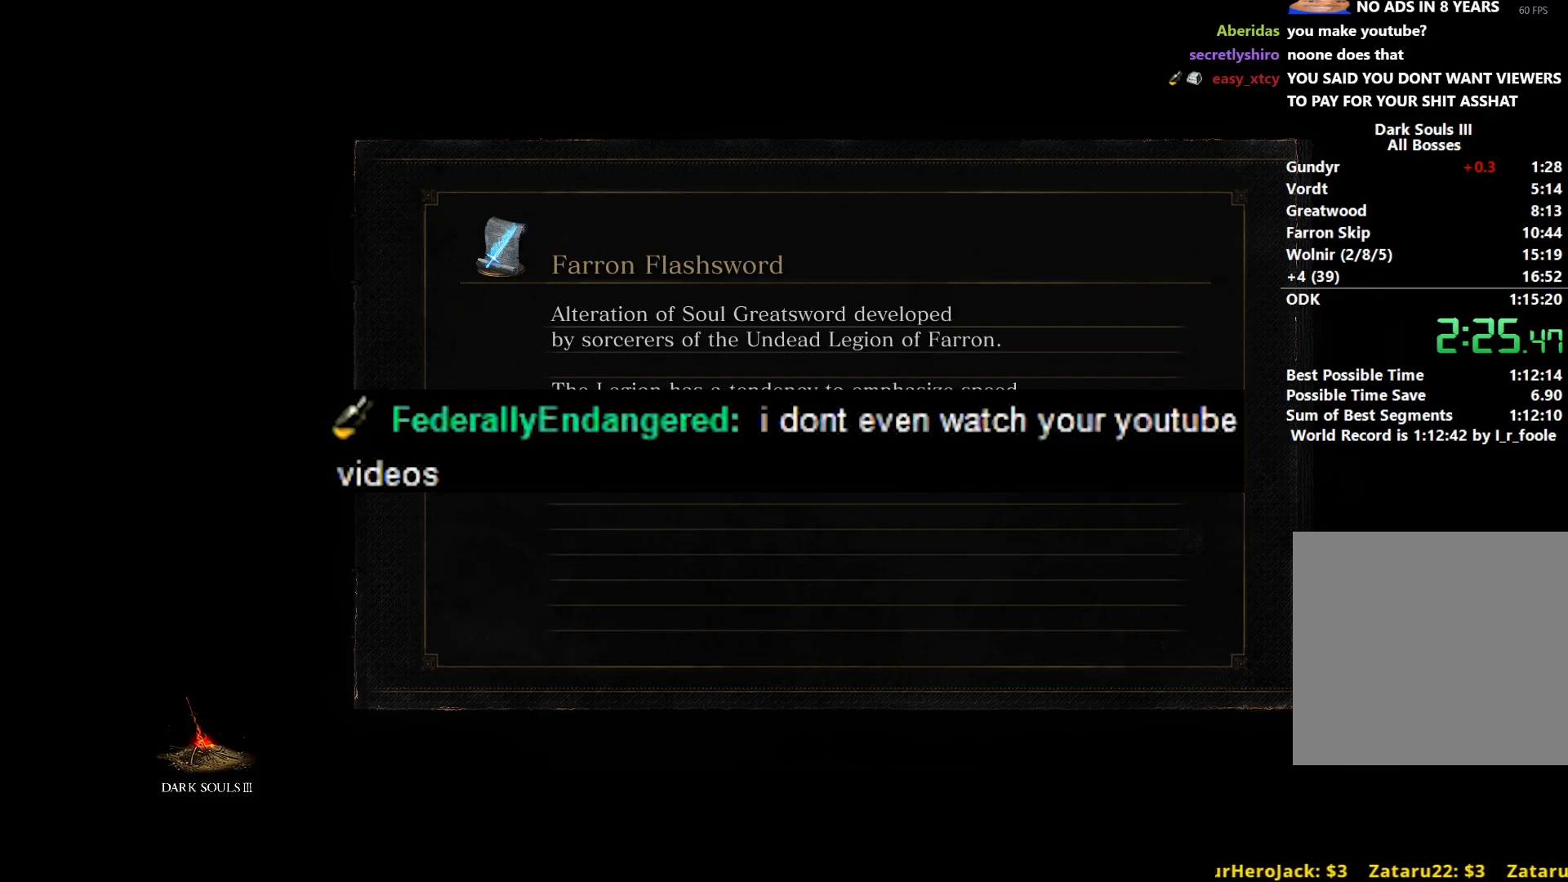
{"buttons": ["B"], "left_stick": "up", "right_stick": "center", "events": []}
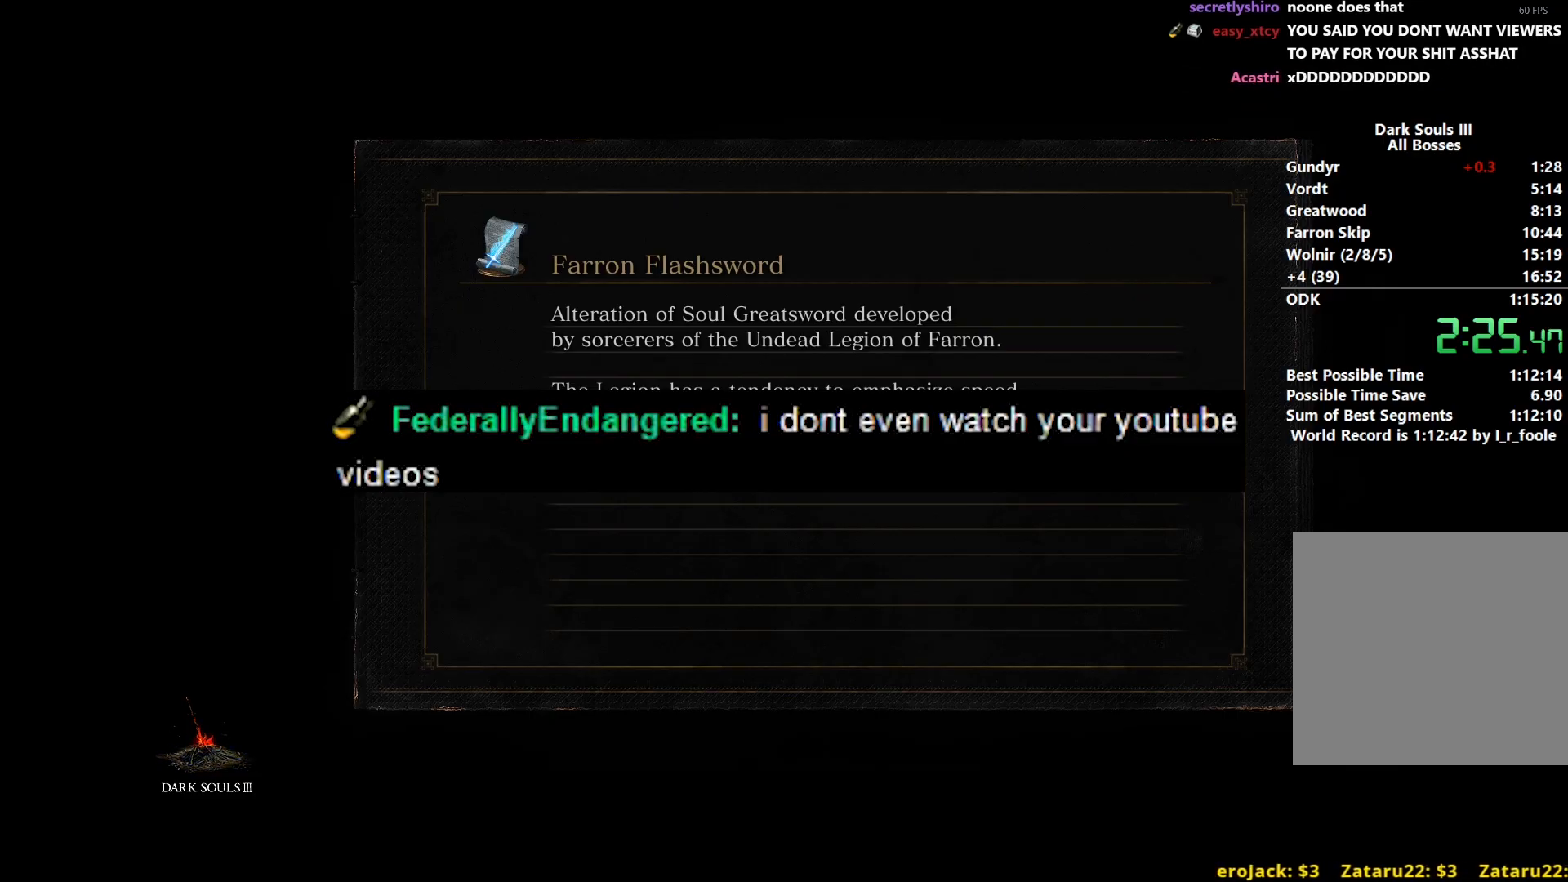
{"buttons": ["B"], "left_stick": "up", "right_stick": "center", "events": []}
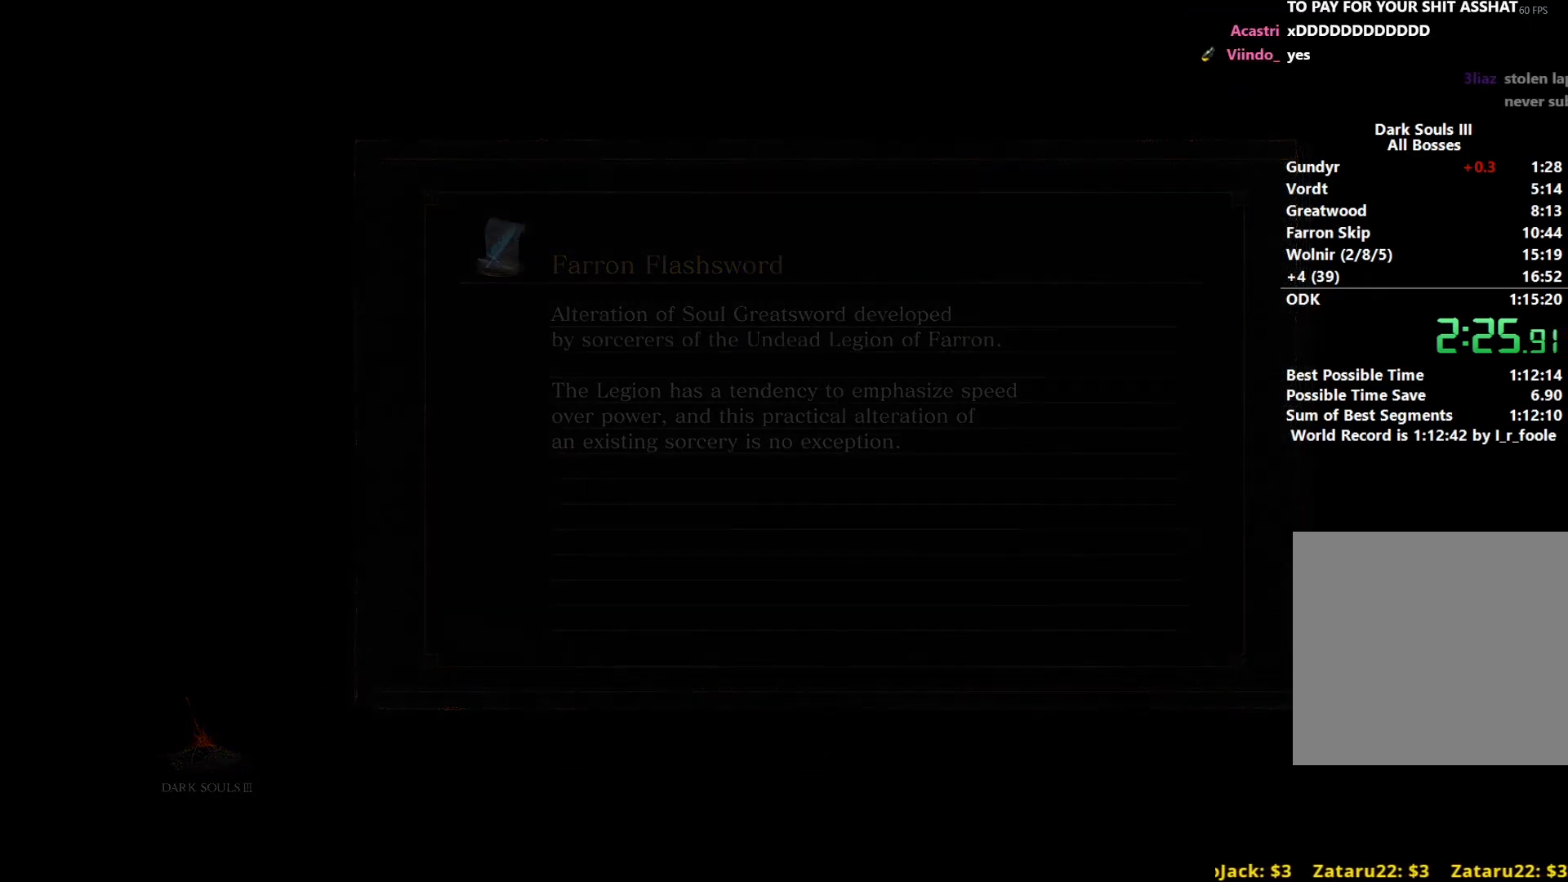
{"buttons": ["B"], "left_stick": "up", "right_stick": "left", "events": [[350, "right_stick", "left"]]}
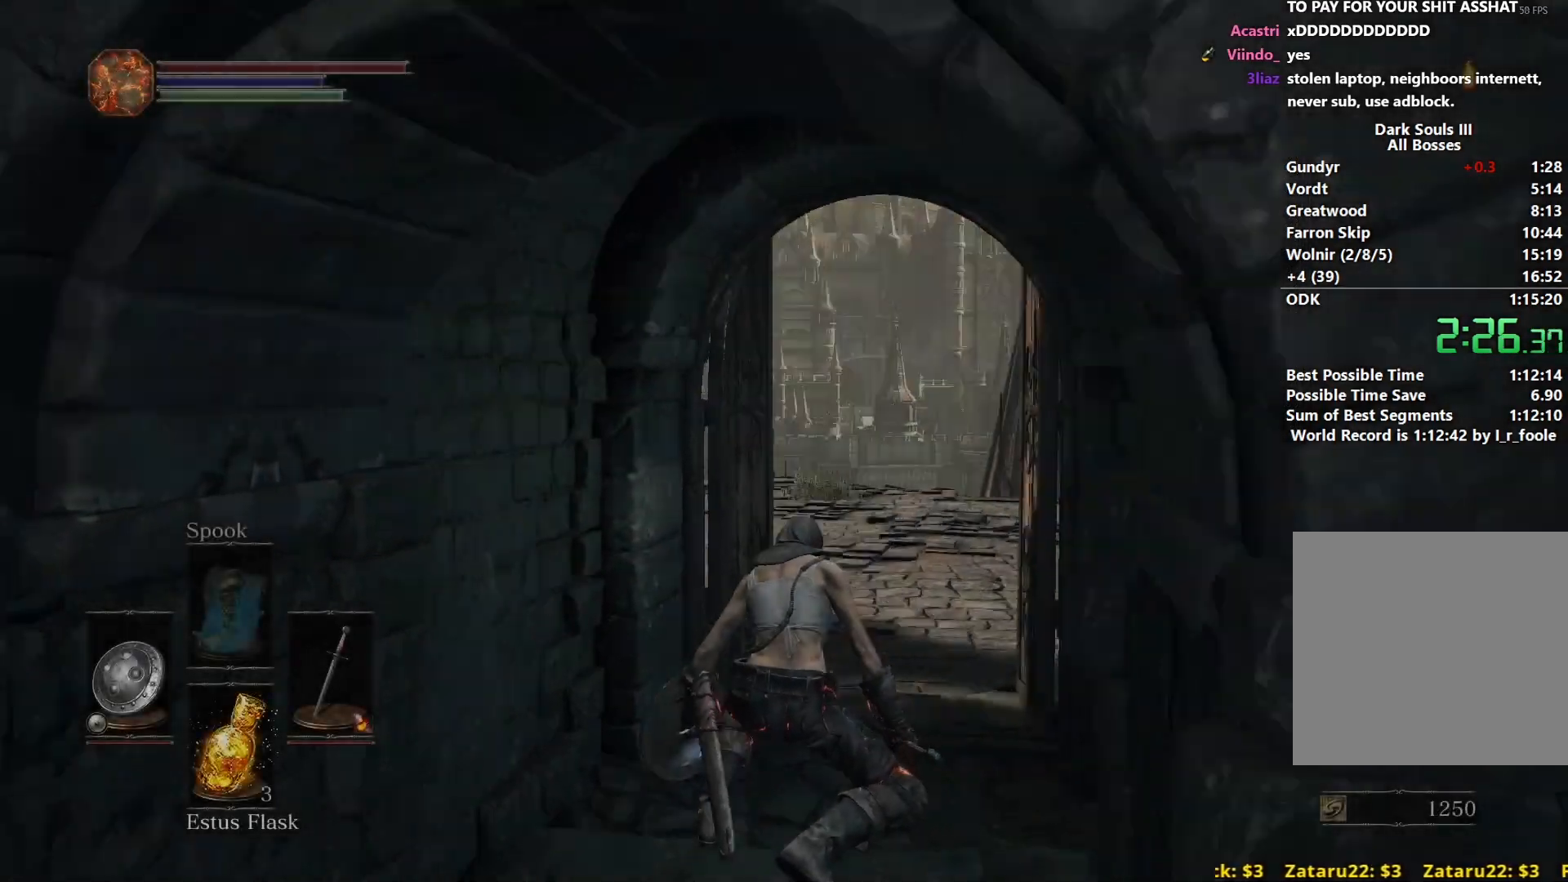
{"buttons": ["B"], "left_stick": "up-right", "right_stick": "center", "events": [[17, "right_stick", "down-left"], [67, "left_stick", "up-right"], [133, "right_stick", "center"]]}
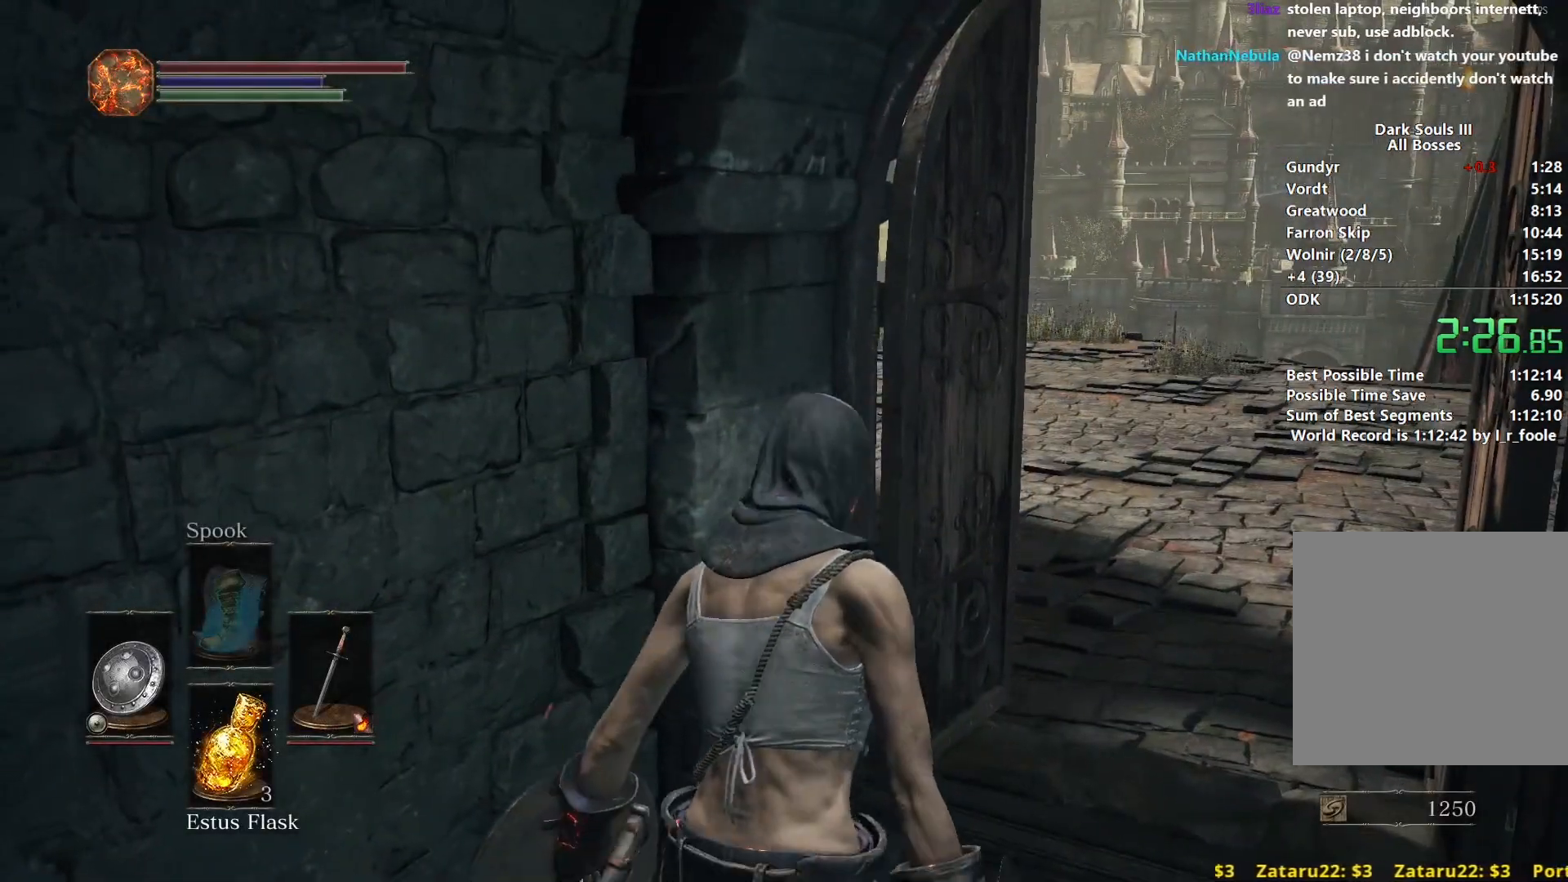
{"buttons": ["B"], "left_stick": "up", "right_stick": "down-left", "events": [[100, "right_stick", "left"], [167, "right_stick", "down-left"], [500, "left_stick", "up"]]}
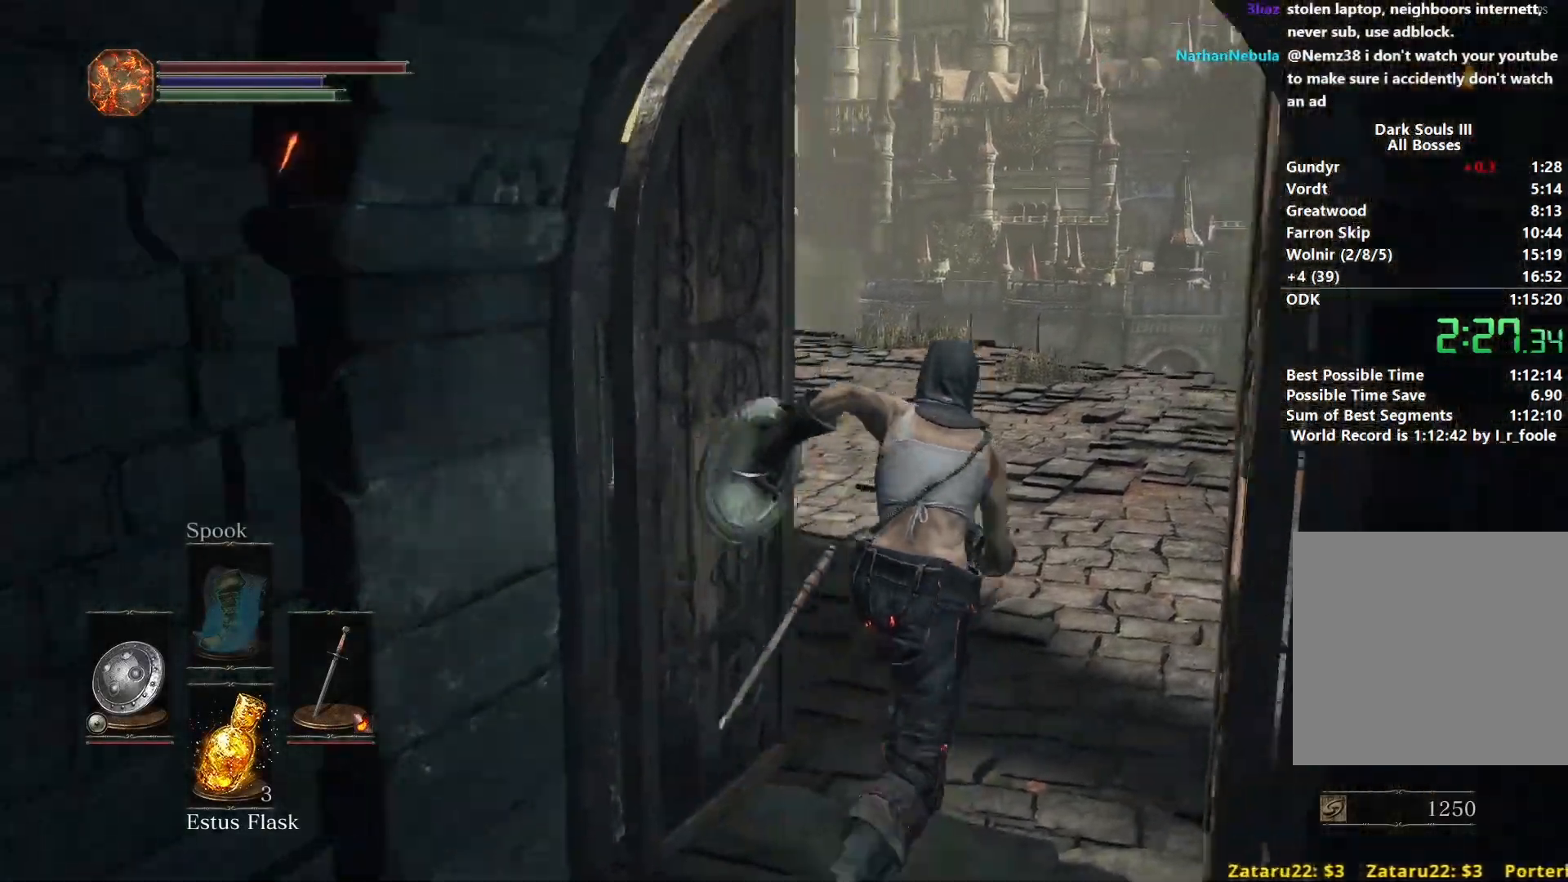
{"buttons": ["B"], "left_stick": "up", "right_stick": "center", "events": [[433, "right_stick", "center"]]}
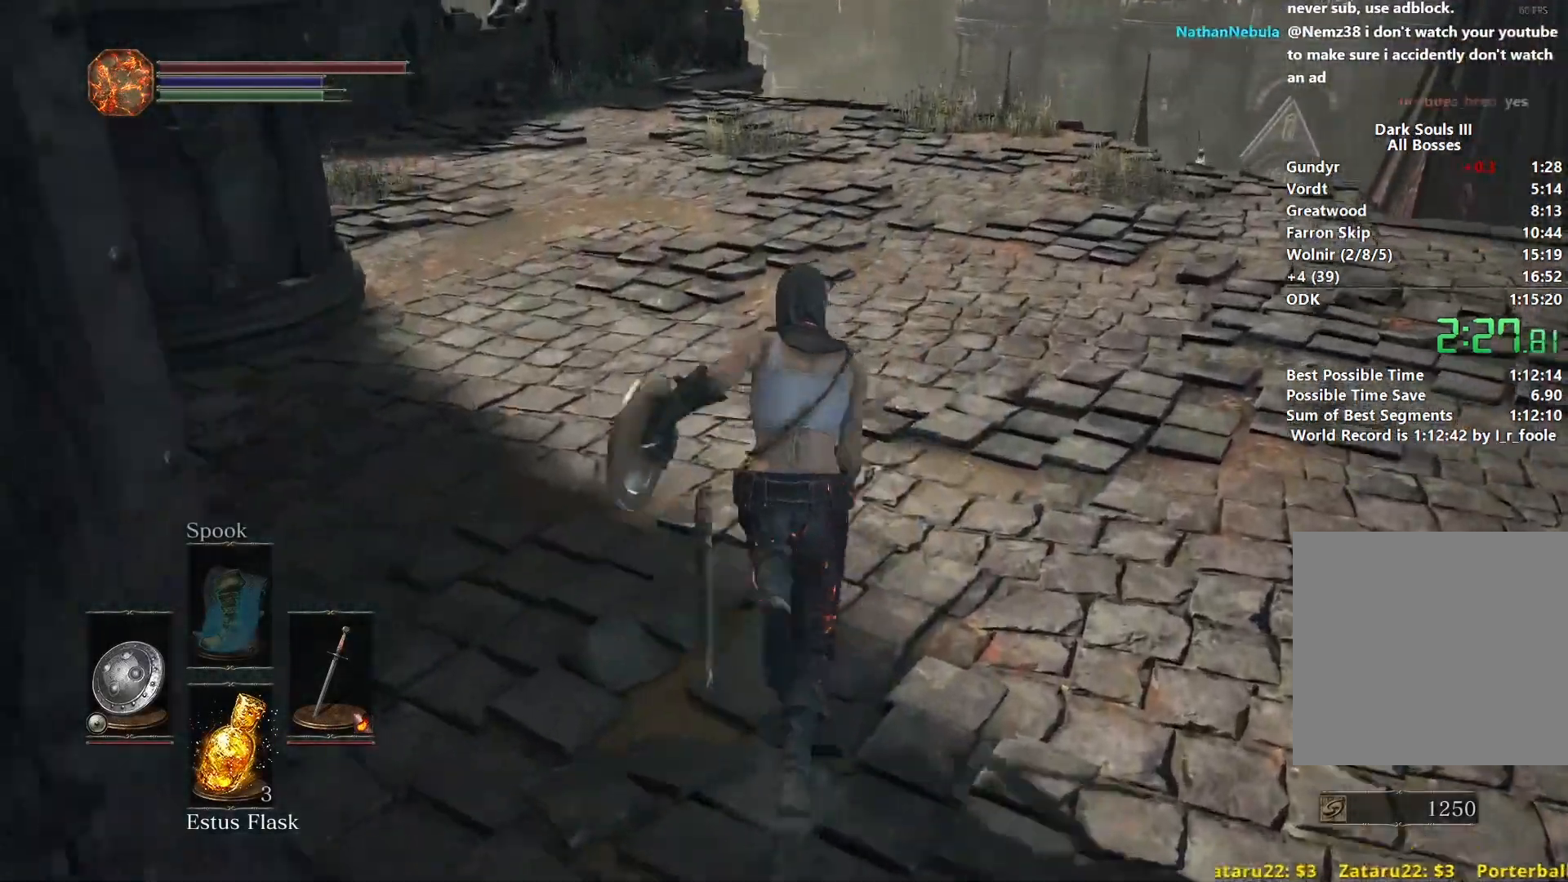
{"buttons": ["B"], "left_stick": "up", "right_stick": "center", "events": []}
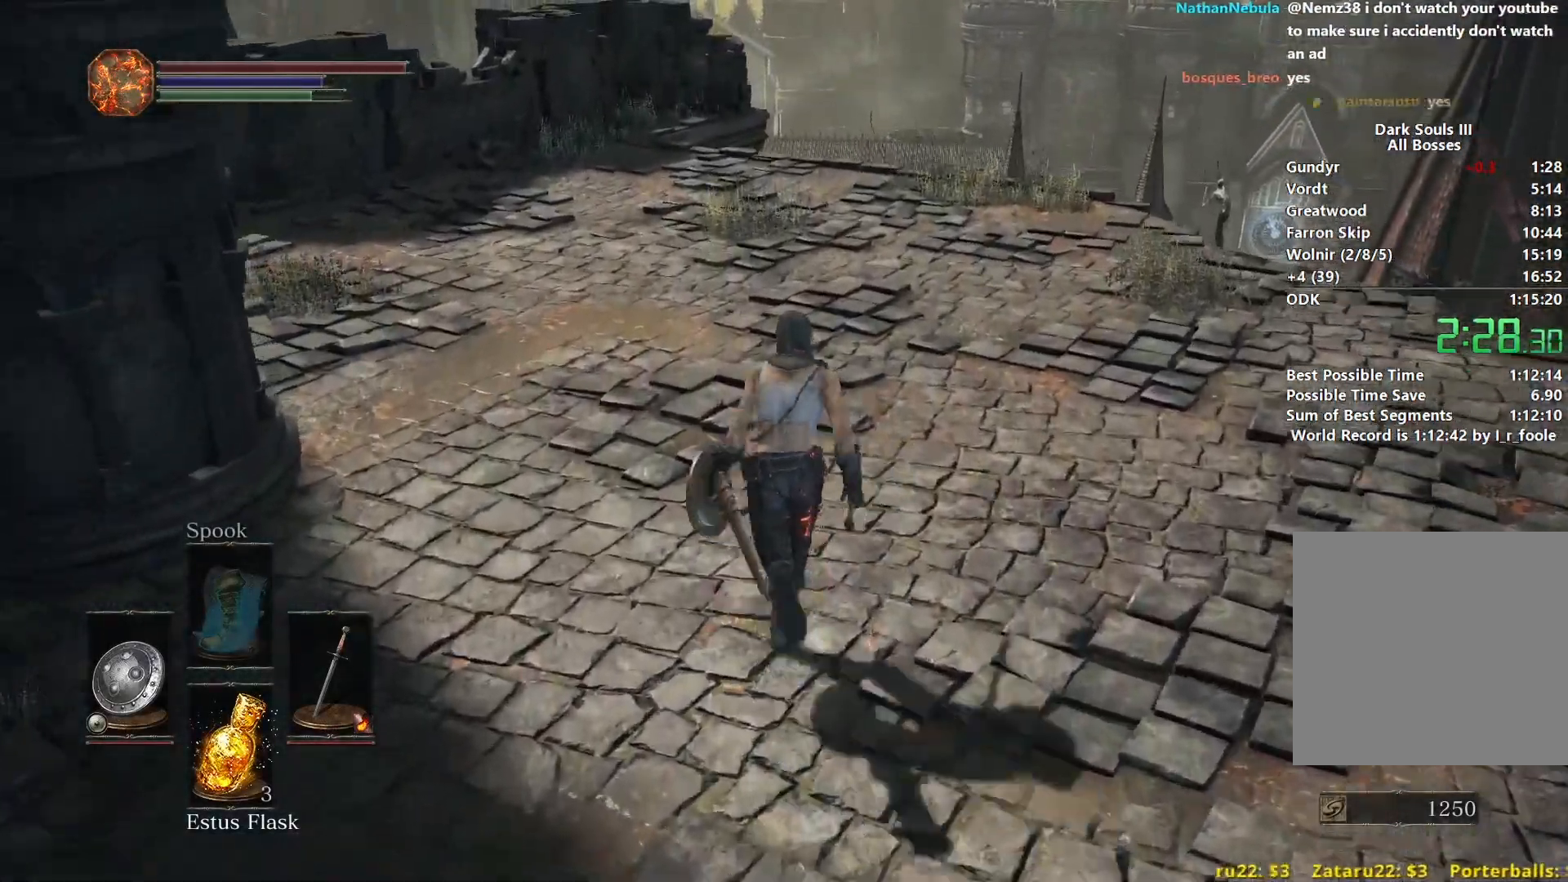
{"buttons": ["B"], "left_stick": "up", "right_stick": "center", "events": [[67, "Y", "down"], [117, "Y", "up"]]}
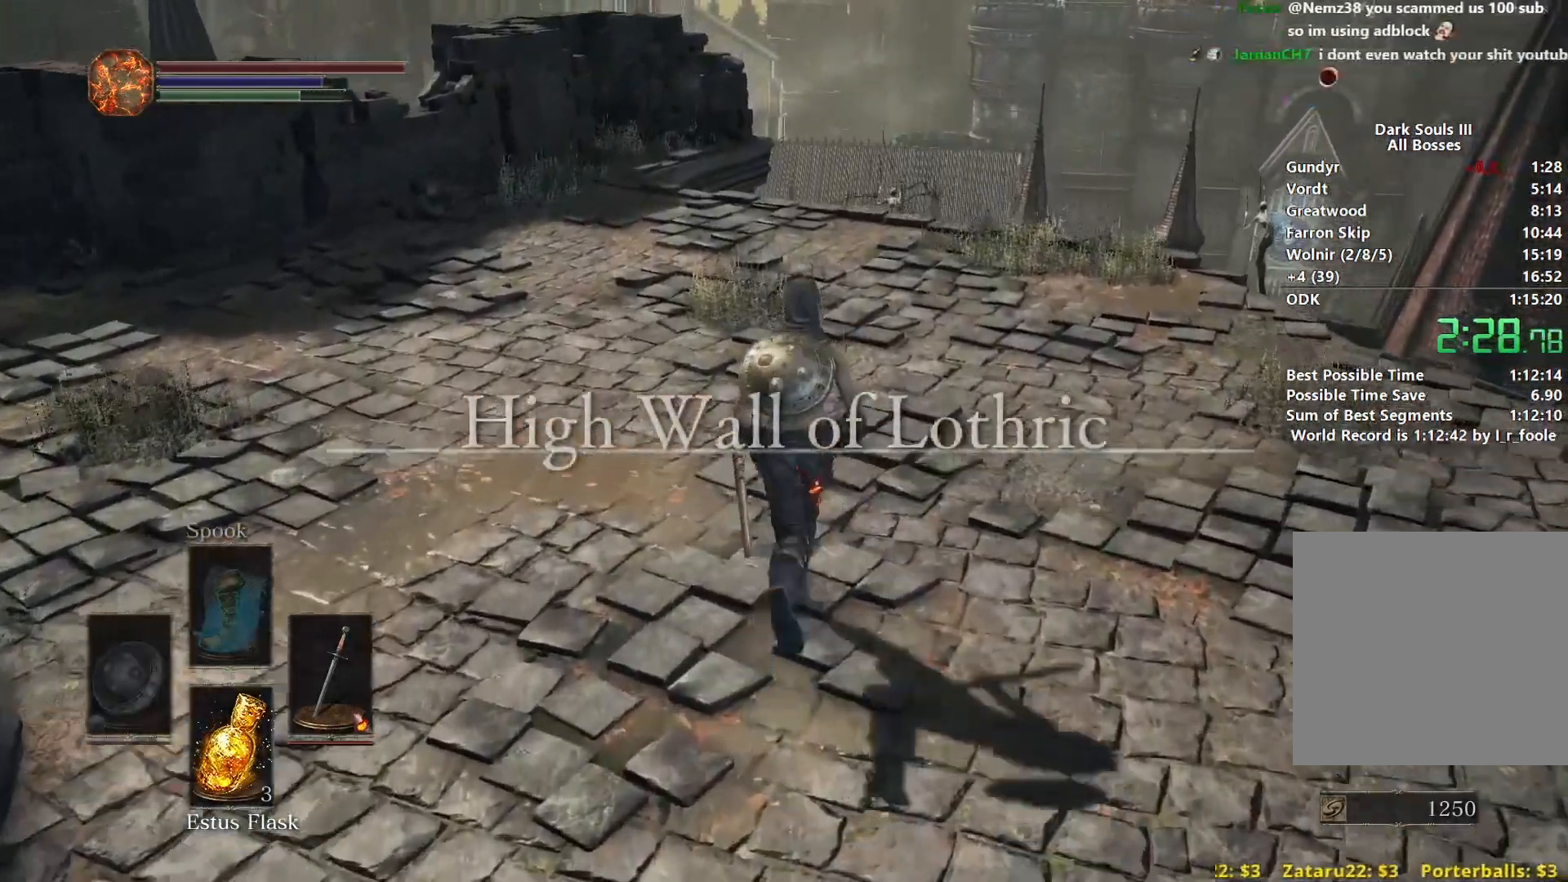
{"buttons": ["B"], "left_stick": "up", "right_stick": "center", "events": [[250, "Y", "down"], [317, "Y", "up"]]}
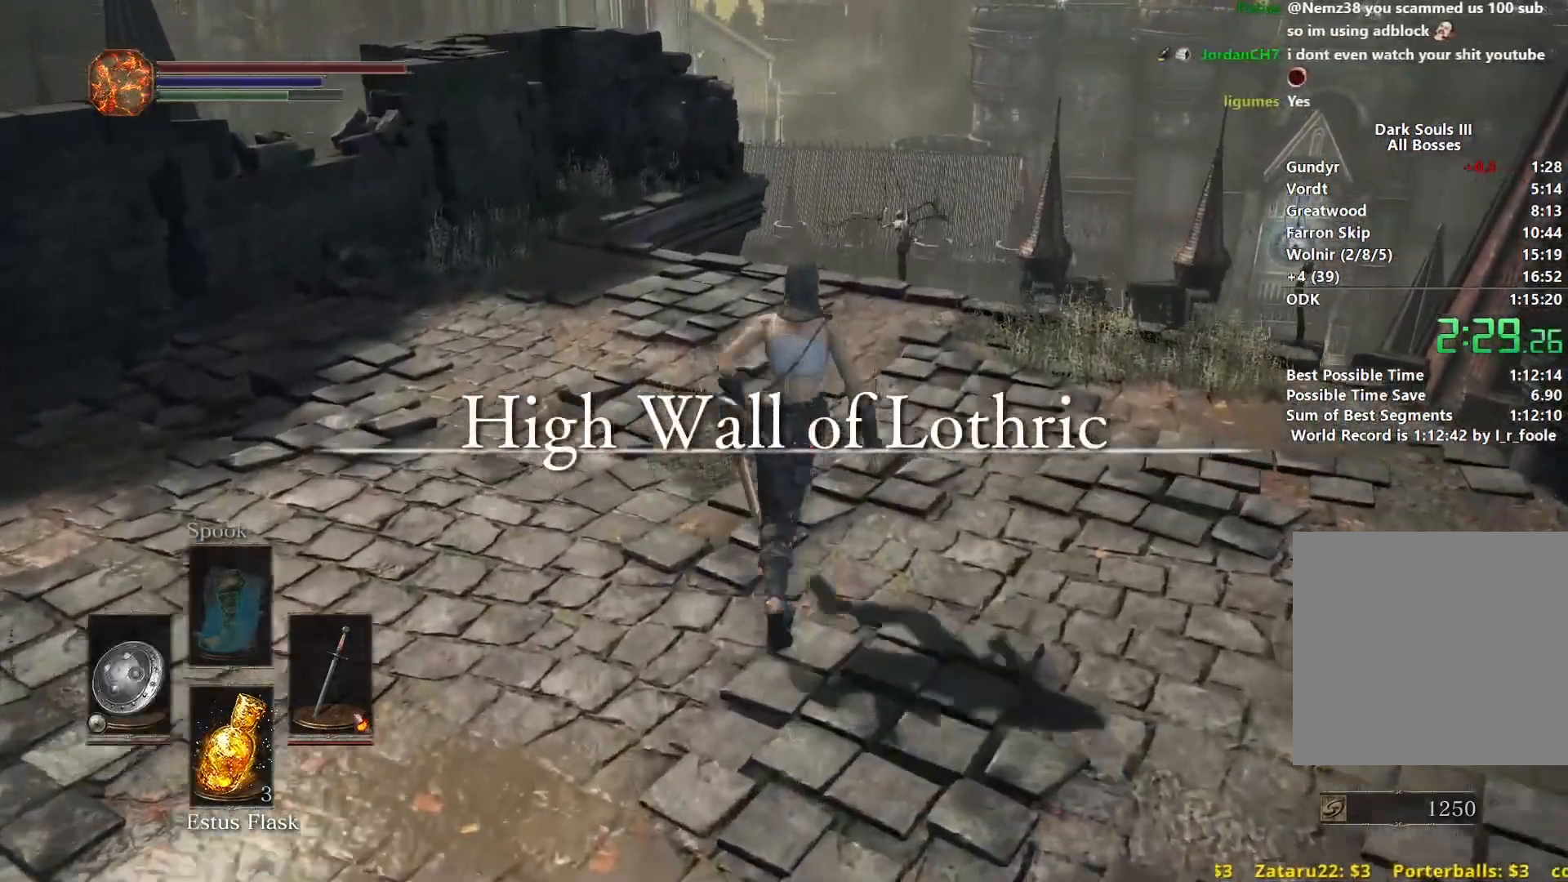
{"buttons": ["B"], "left_stick": "up", "right_stick": "center", "events": []}
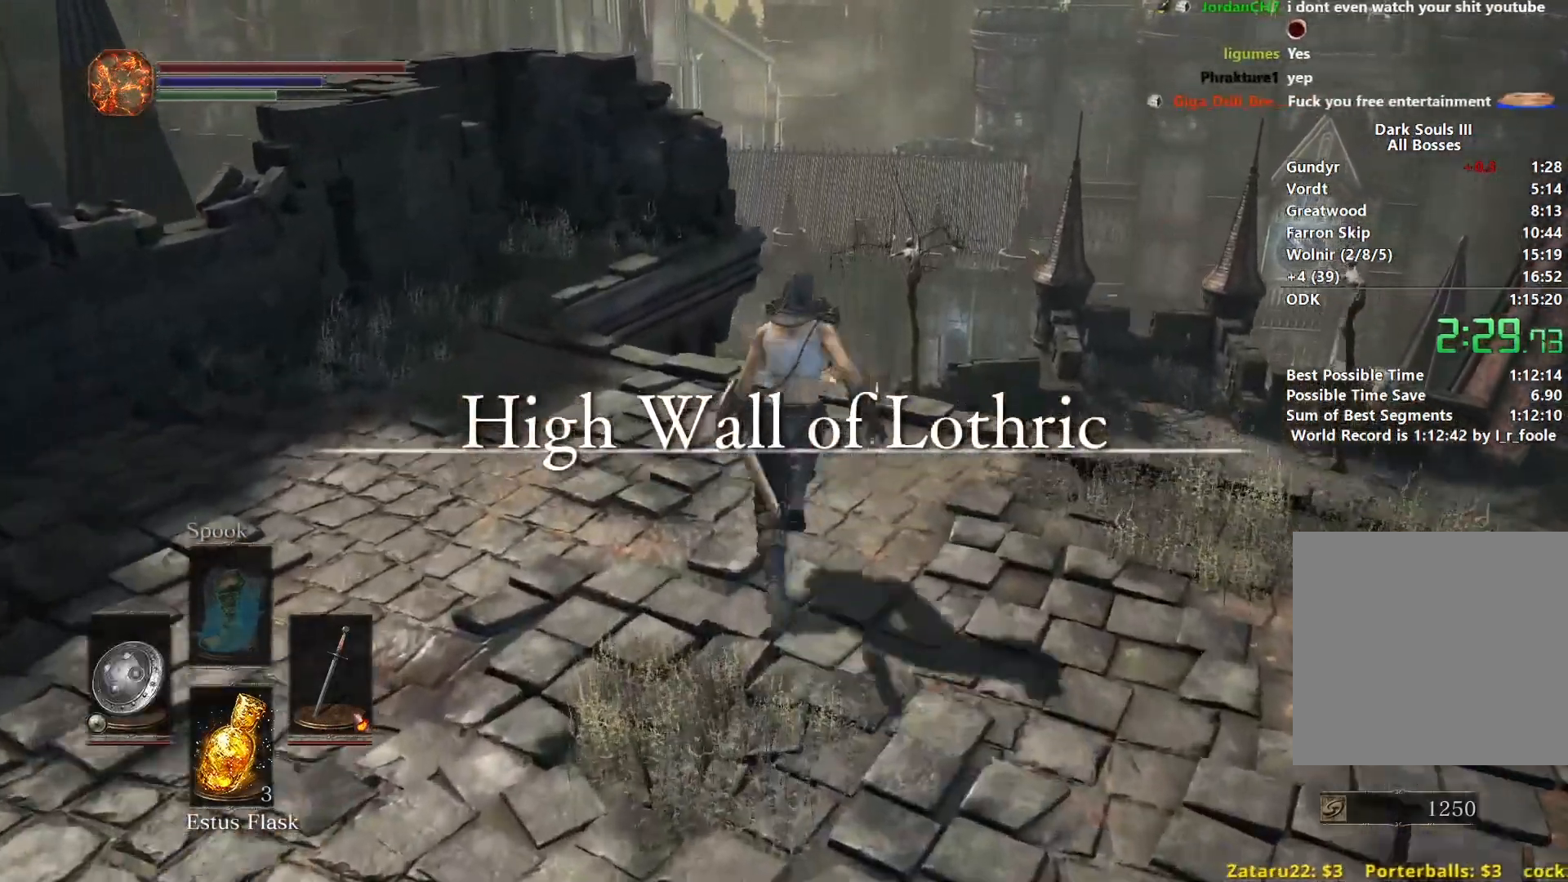
{"buttons": ["B"], "left_stick": "up", "right_stick": "down", "events": [[333, "right_stick", "down"]]}
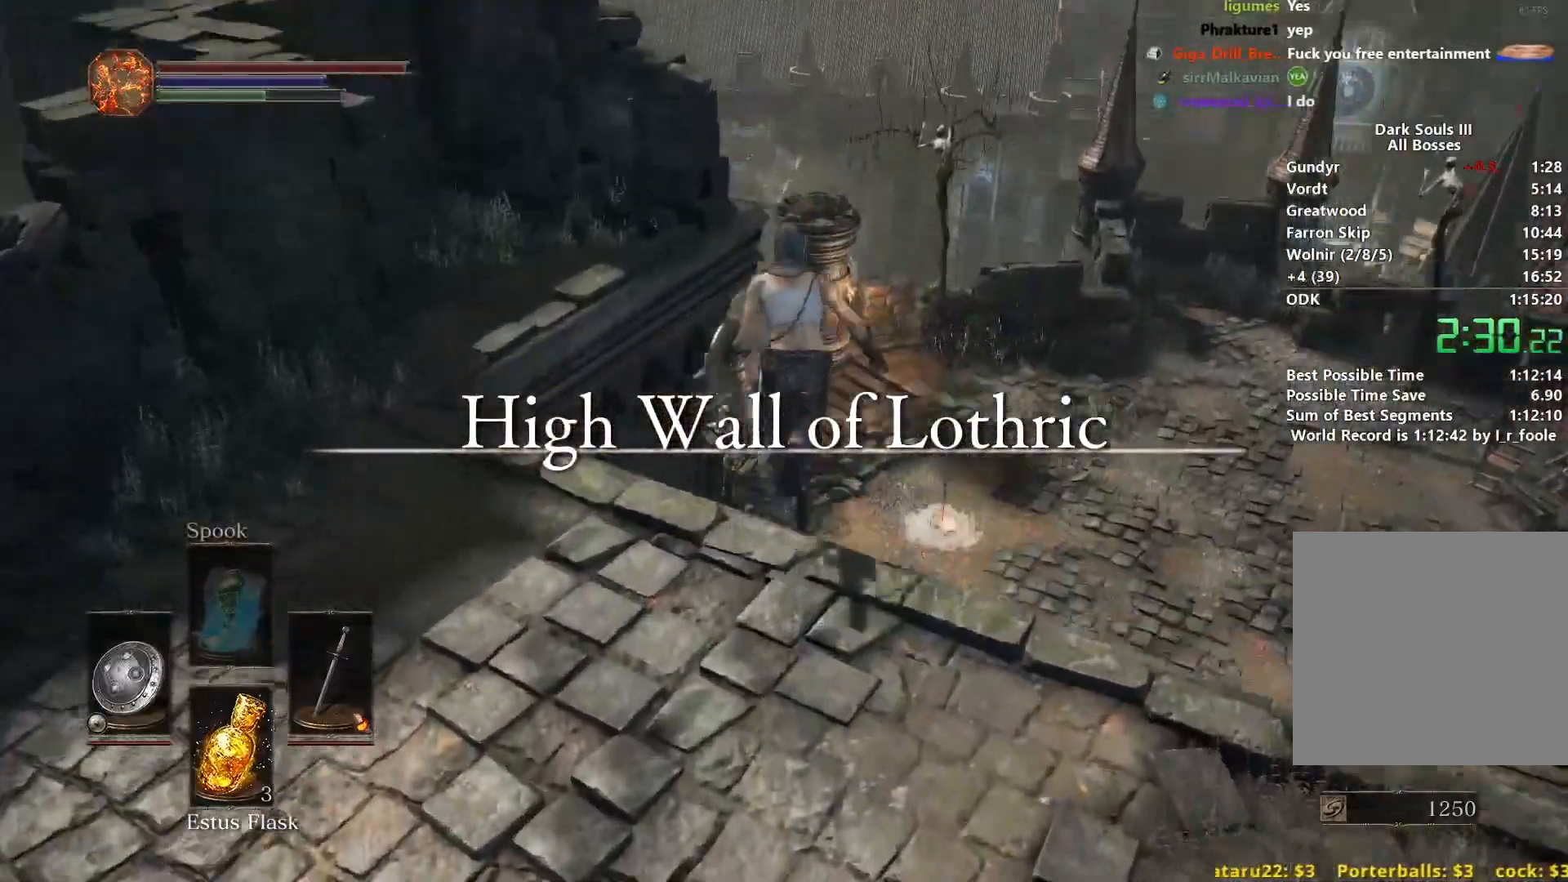
{"buttons": ["B"], "left_stick": "up", "right_stick": "center", "events": [[183, "B", "up"], [300, "B", "down"], [300, "right_stick", "center"], [367, "B", "up"], [450, "B", "down"]]}
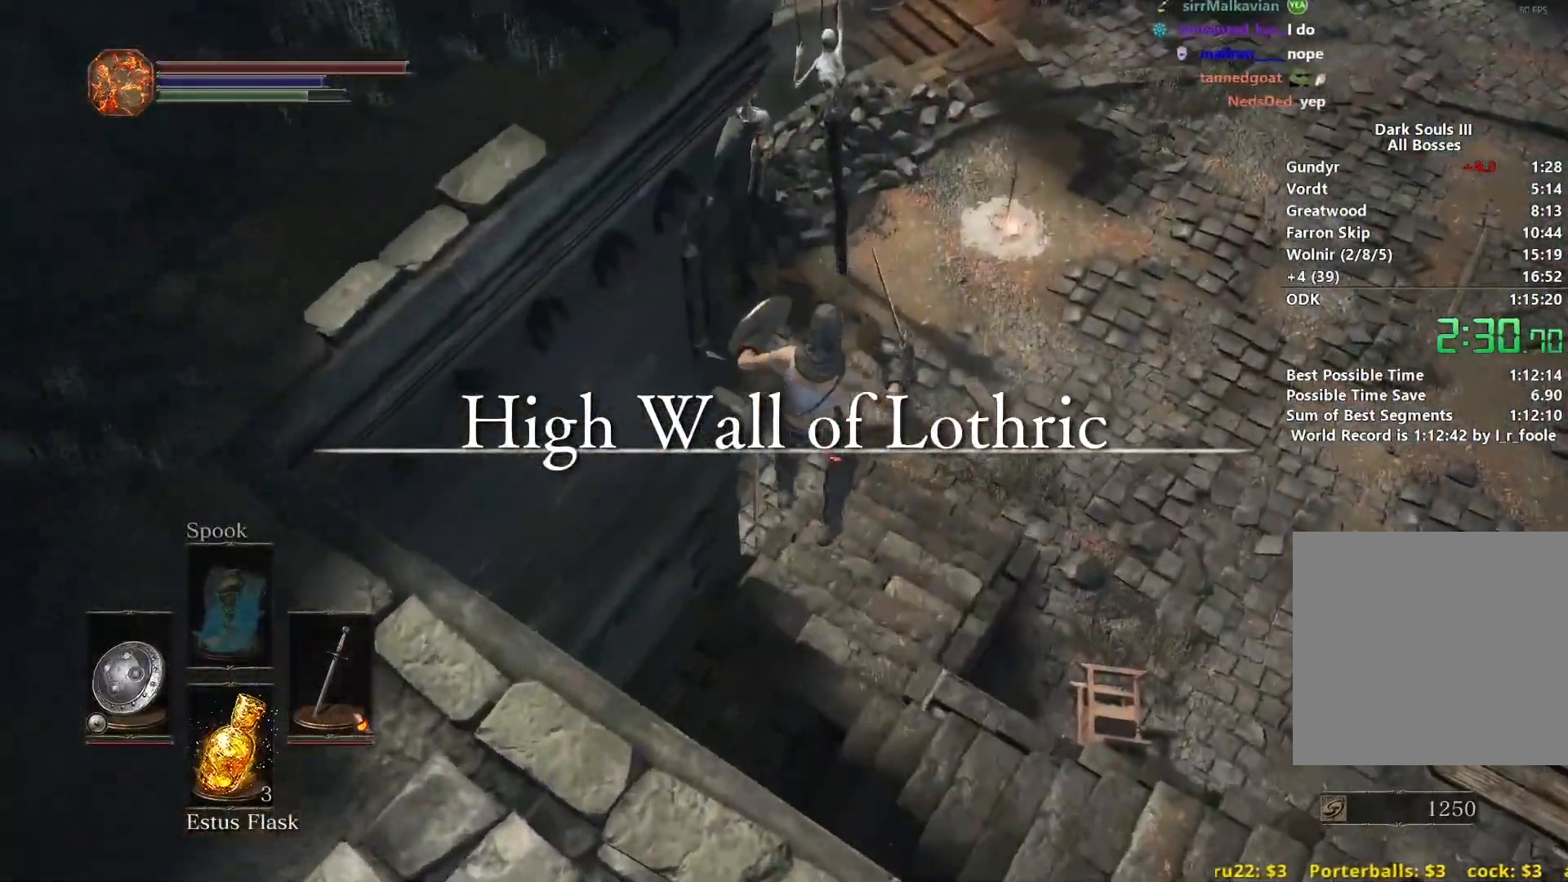
{"buttons": [], "left_stick": "up", "right_stick": "up-left", "events": [[33, "B", "up"], [117, "B", "down"], [183, "B", "up"], [283, "B", "down"], [317, "right_stick", "up-left"], [350, "B", "up"], [417, "B", "down"], [500, "B", "up"]]}
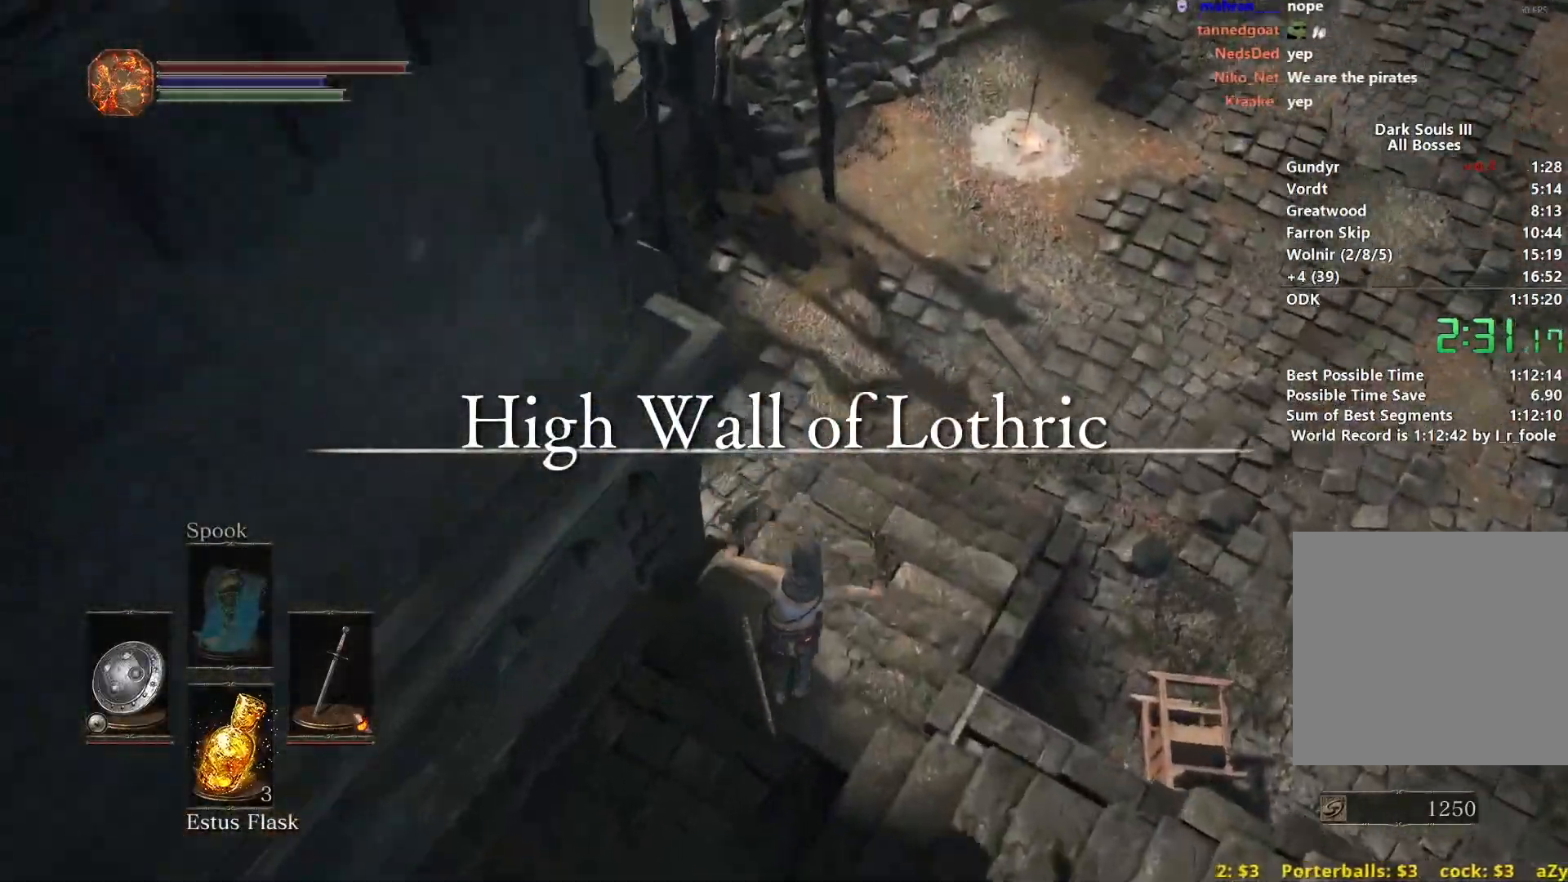
{"buttons": ["B"], "left_stick": "up", "right_stick": "up", "events": [[83, "B", "down"], [133, "B", "up"], [233, "B", "down"], [267, "B", "up"], [367, "B", "down"], [417, "right_stick", "up"]]}
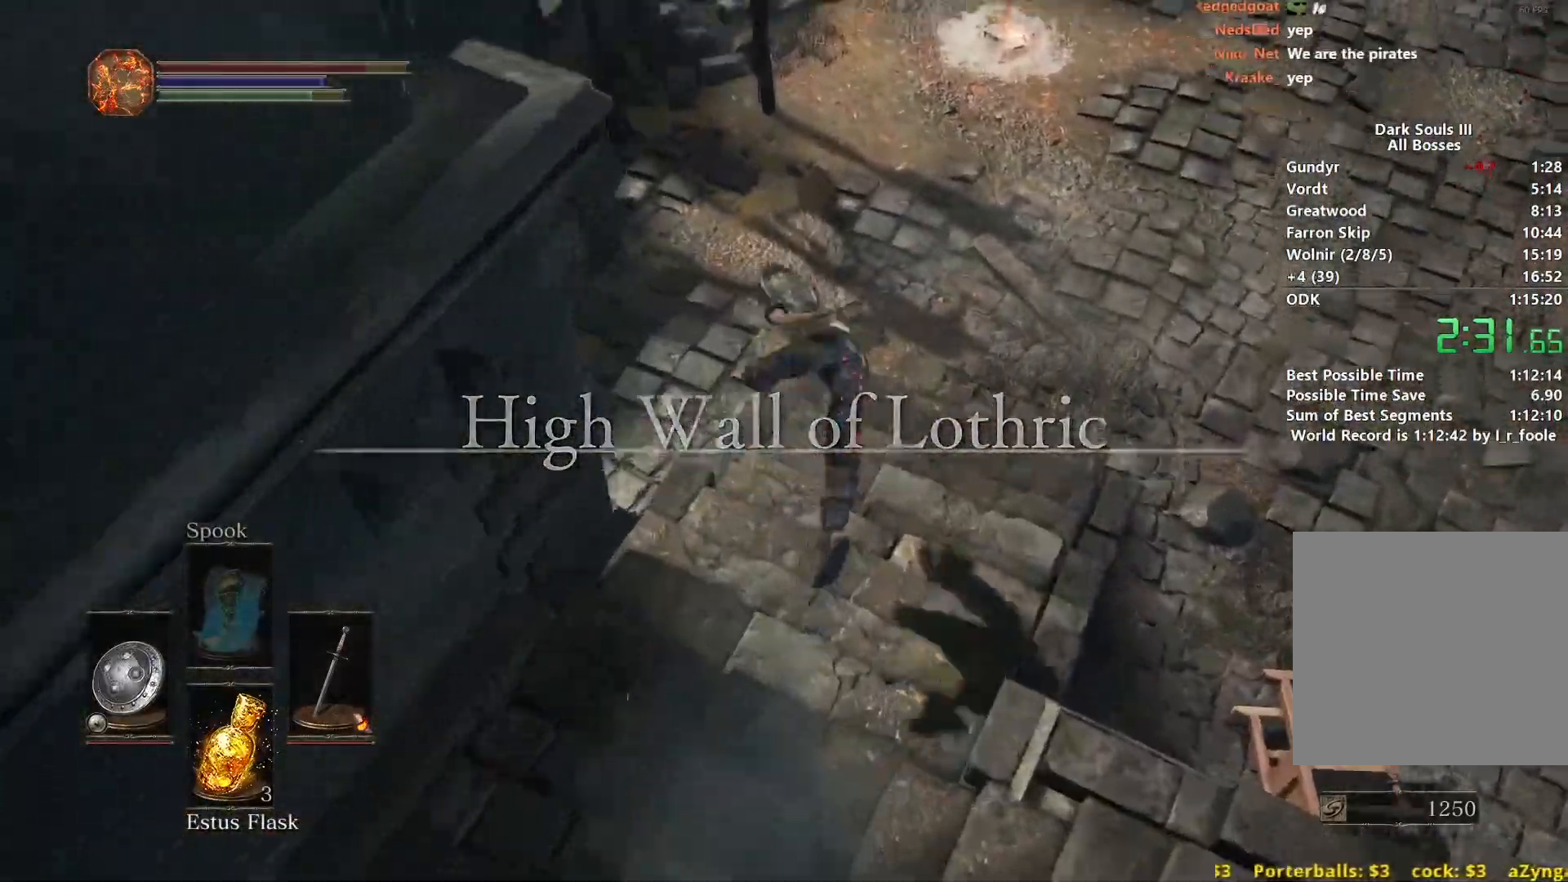
{"buttons": ["B"], "left_stick": "up", "right_stick": "left", "events": [[50, "right_stick", "up-left"], [250, "right_stick", "left"]]}
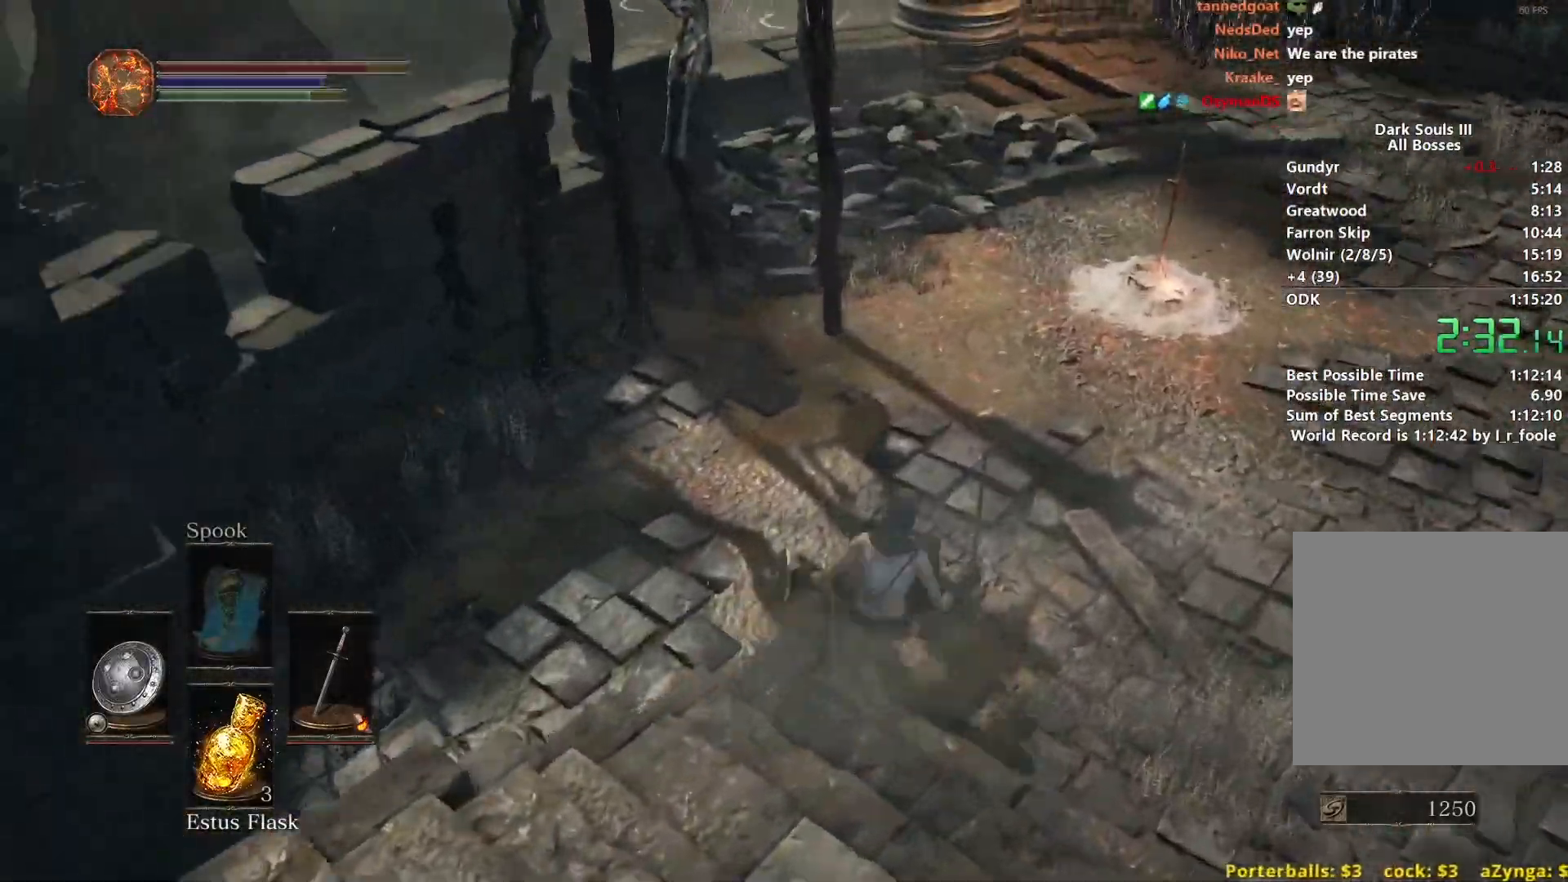
{"buttons": ["B"], "left_stick": "up", "right_stick": "left", "events": []}
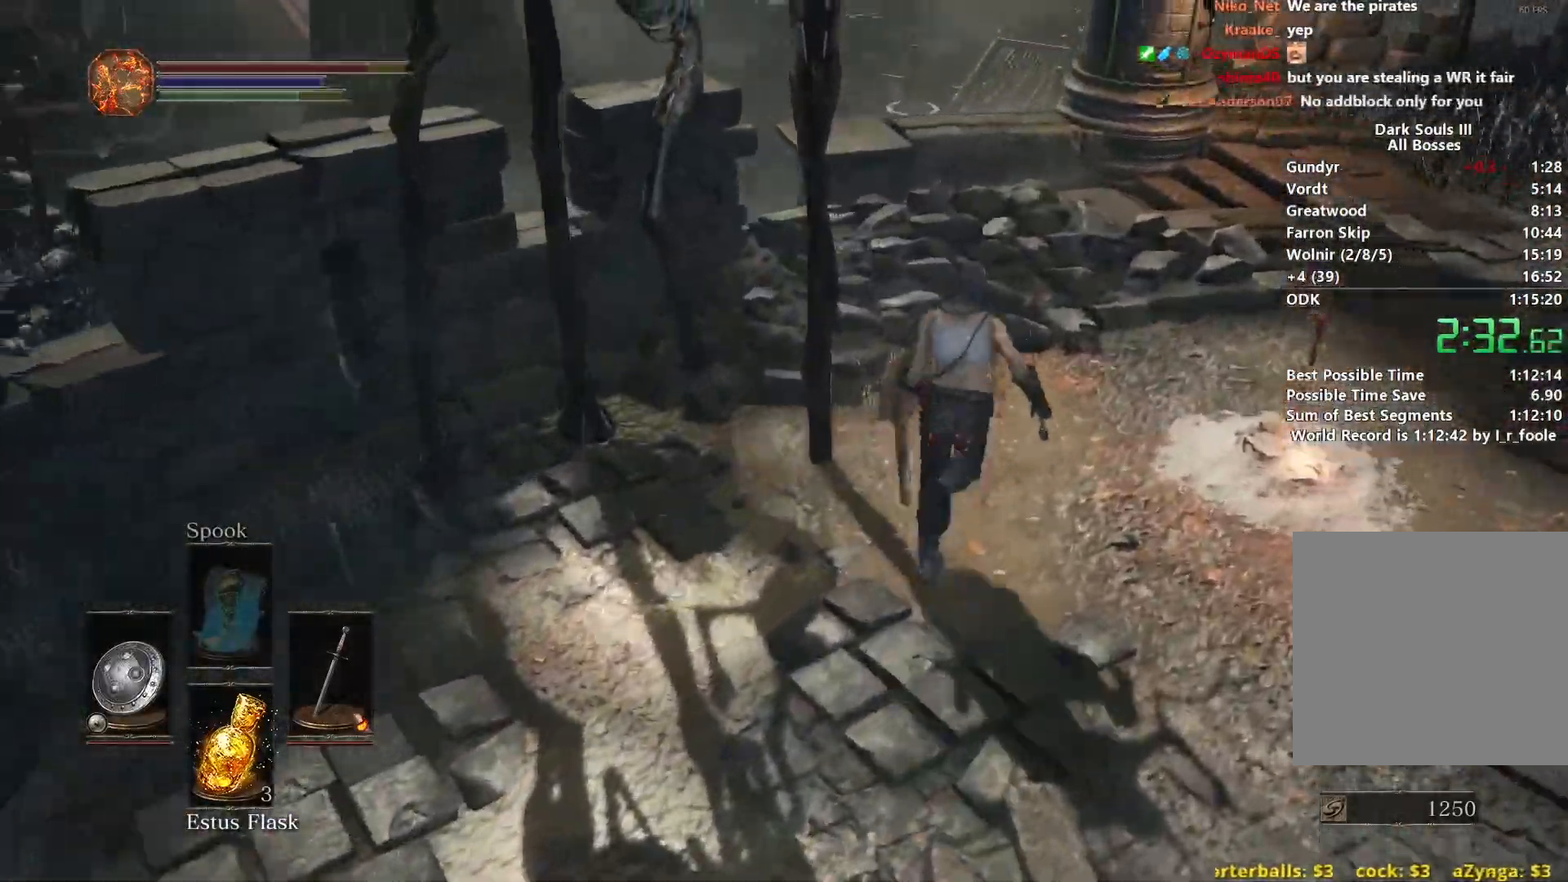
{"buttons": ["B"], "left_stick": "up", "right_stick": "down-left", "events": [[333, "right_stick", "down-left"]]}
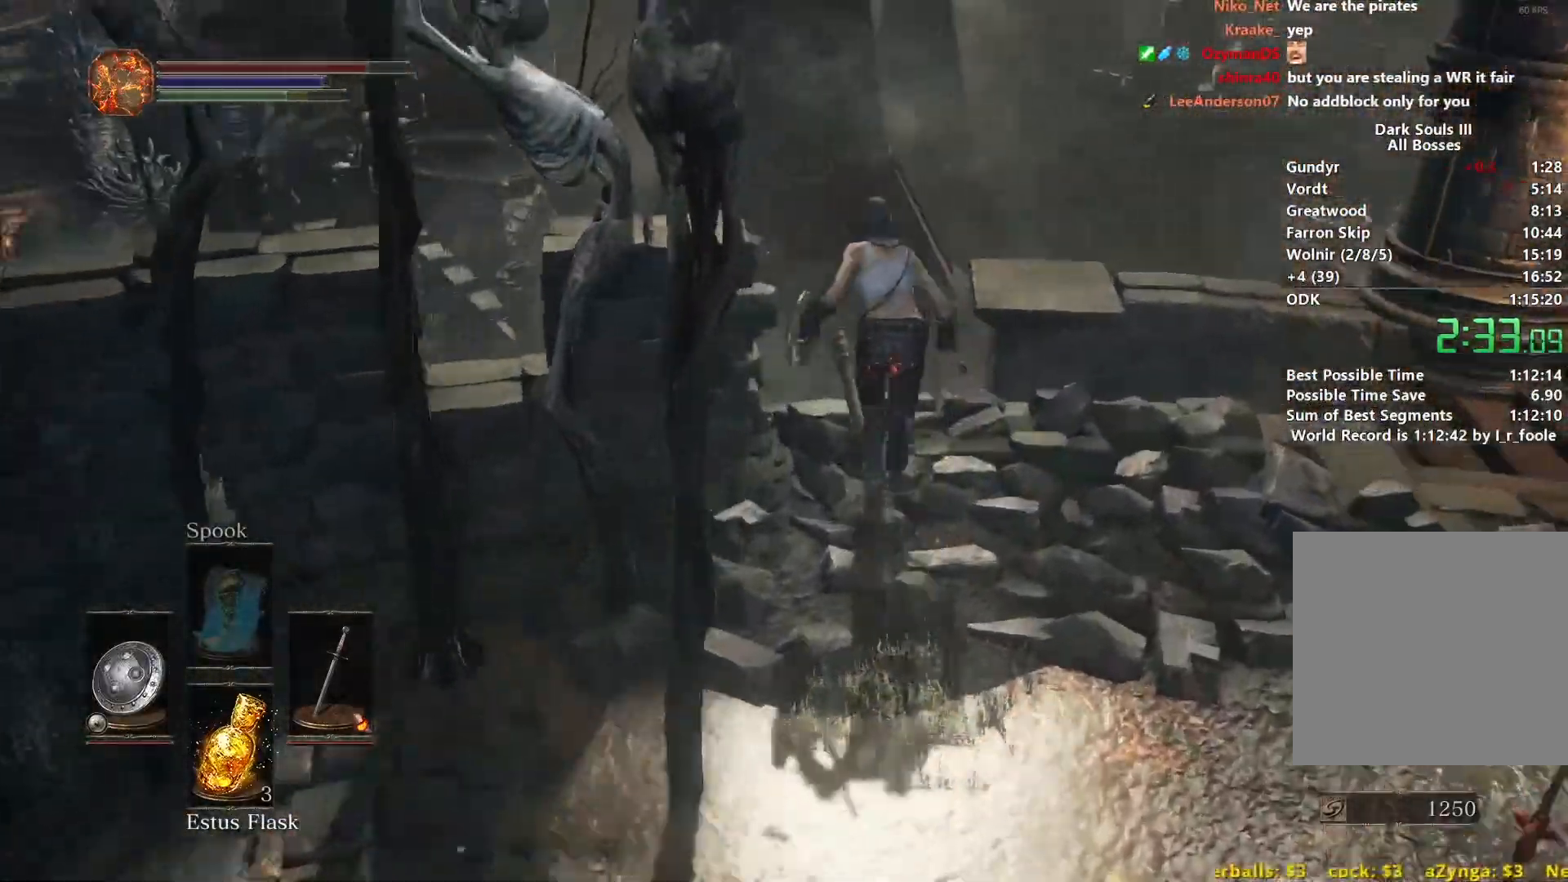
{"buttons": [], "left_stick": "up-left", "right_stick": "down-left", "events": [[150, "left_stick", "up-left"], [433, "B", "up"]]}
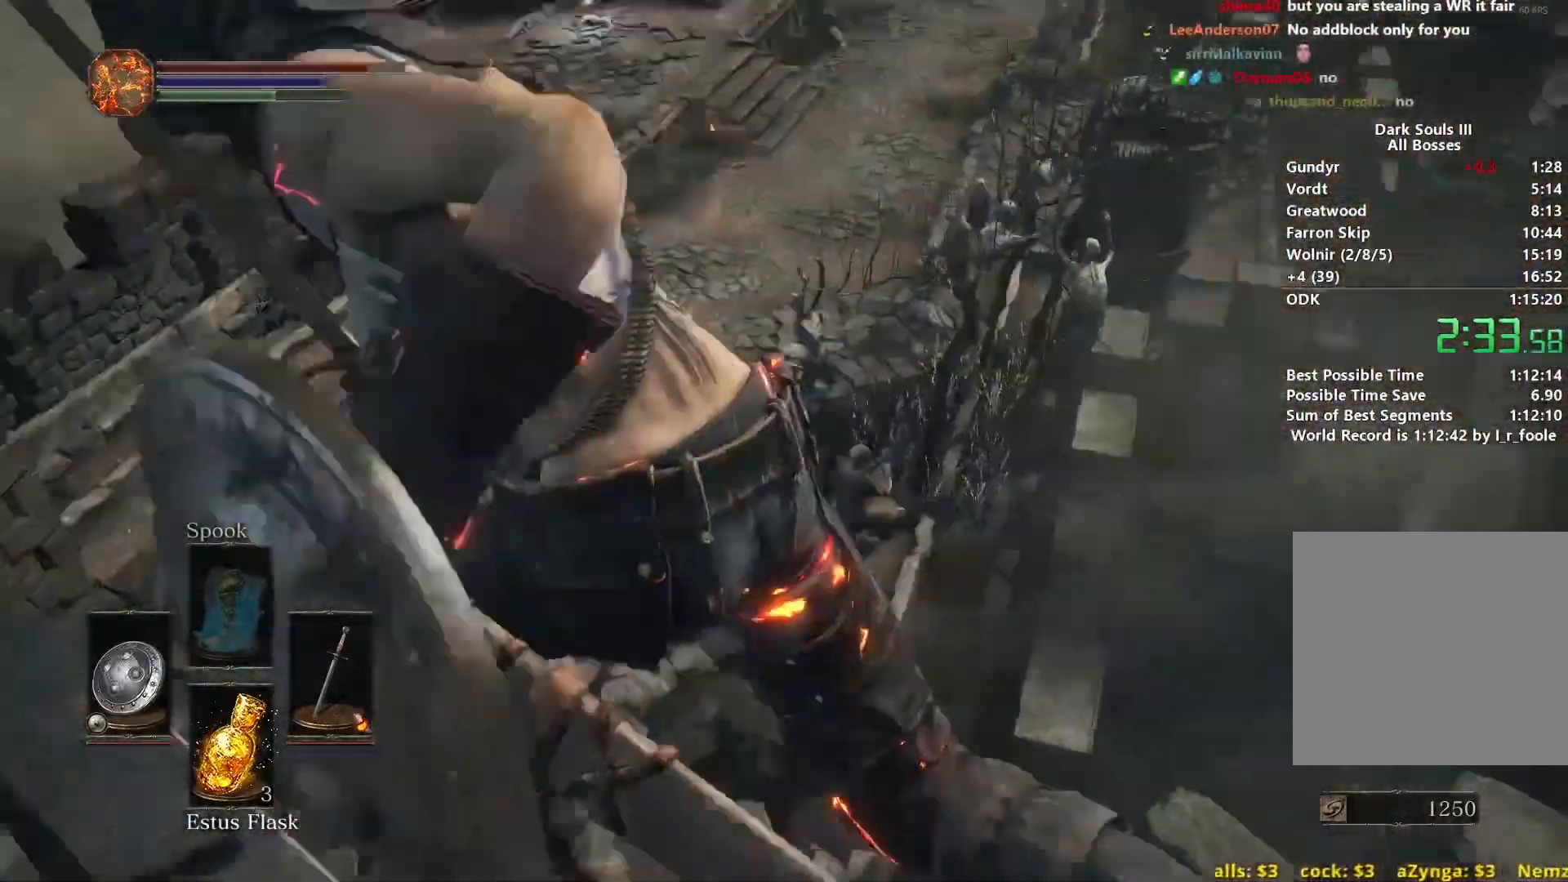
{"buttons": [], "left_stick": "up", "right_stick": "center", "events": [[50, "B", "down"], [117, "B", "up"], [233, "B", "down"], [233, "left_stick", "up"], [283, "right_stick", "center"], [317, "B", "up"], [383, "B", "down"], [467, "B", "up"]]}
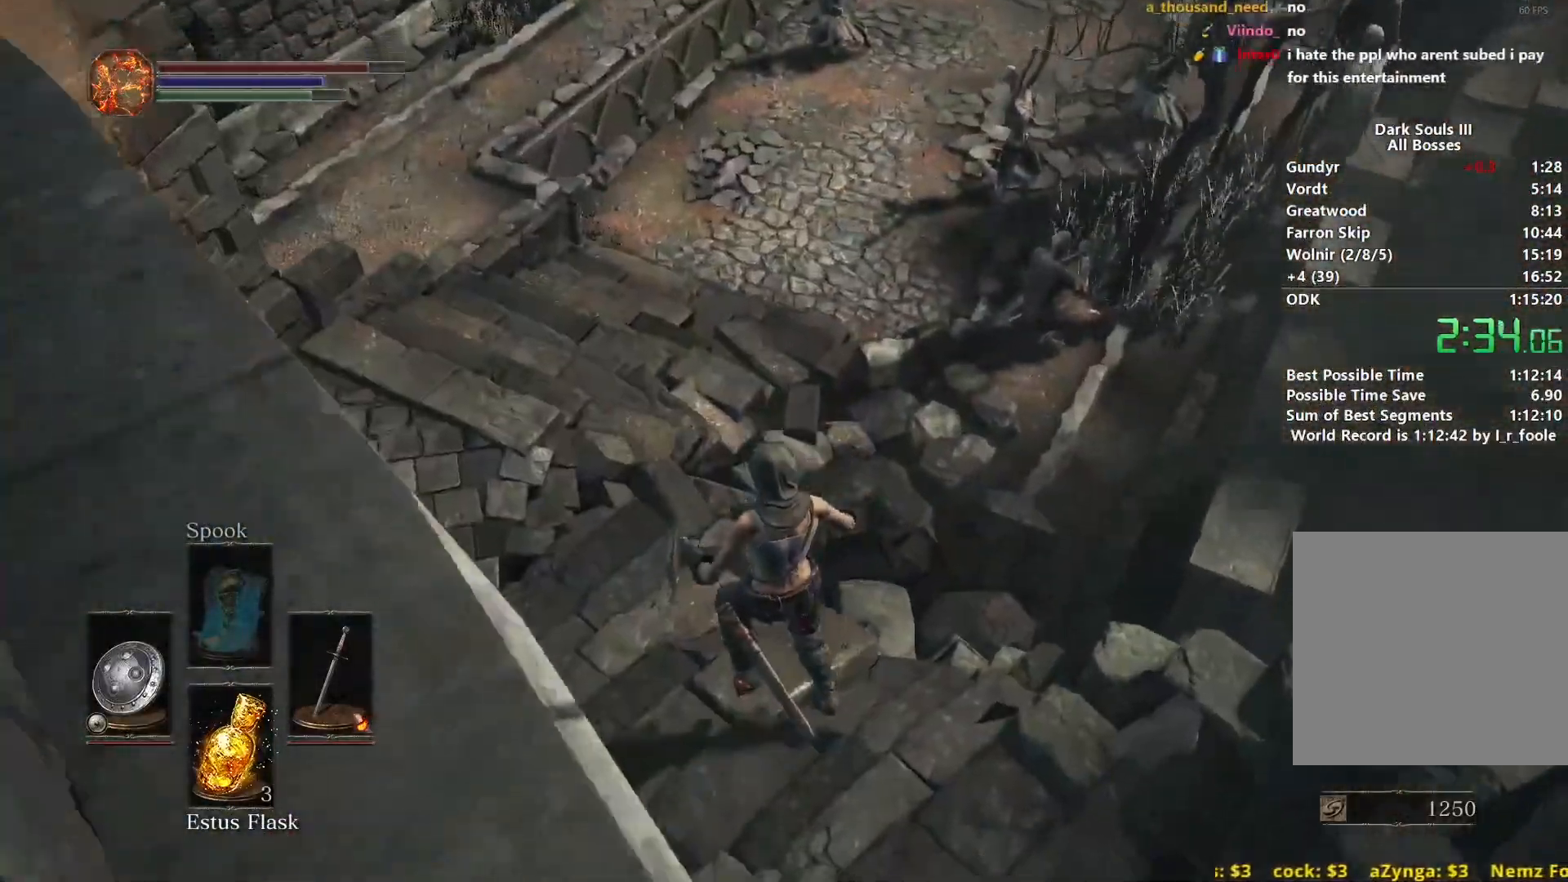
{"buttons": ["B"], "left_stick": "up", "right_stick": "up", "events": [[33, "B", "down"], [100, "B", "up"], [183, "B", "down"], [250, "right_stick", "up"]]}
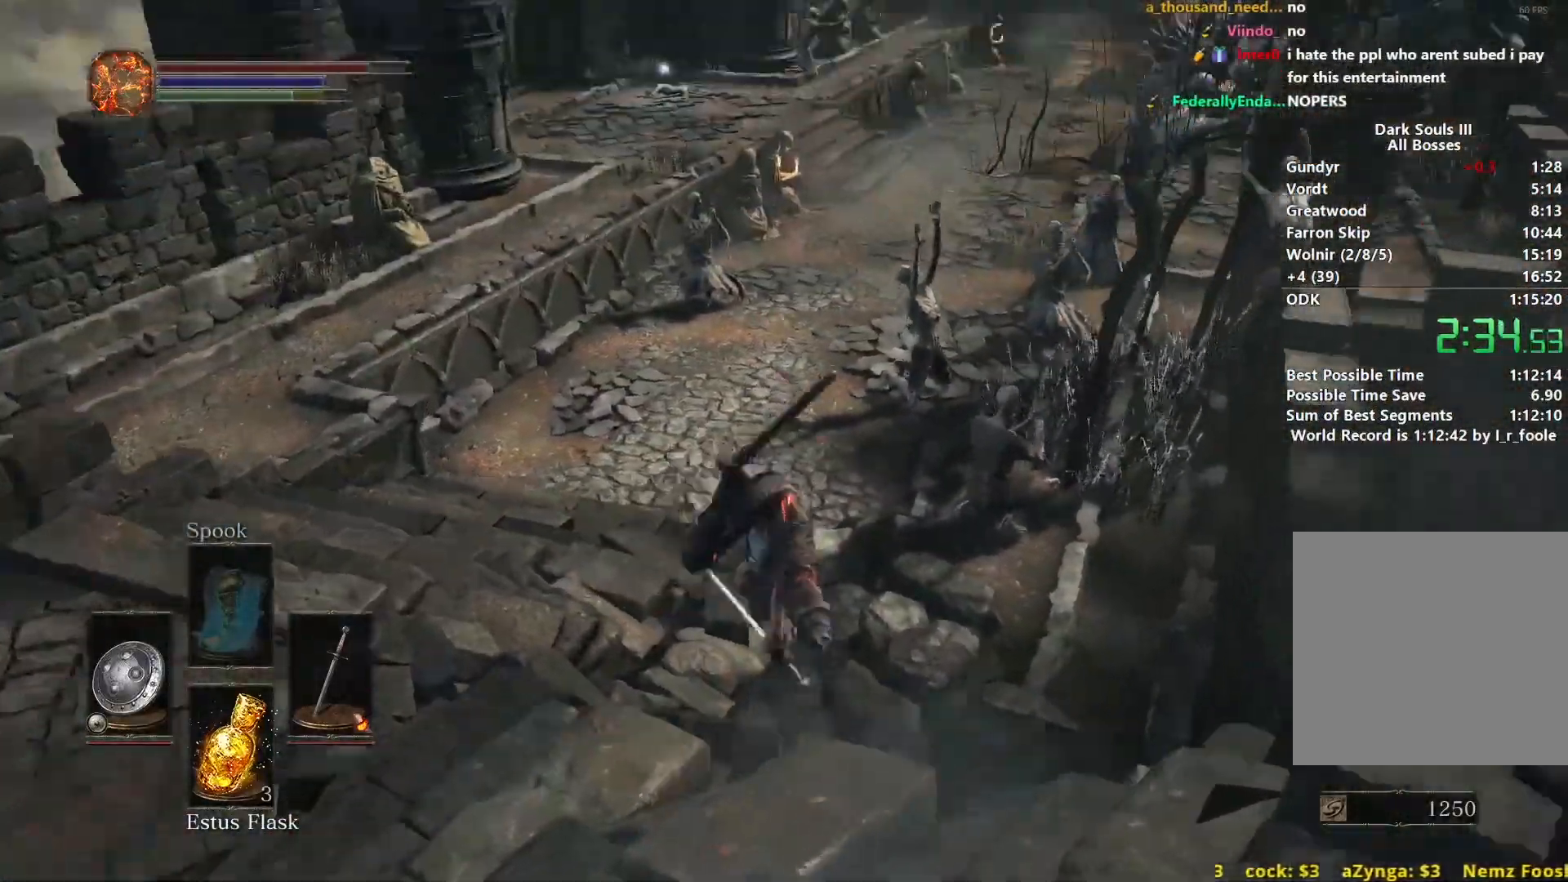
{"buttons": ["B"], "left_stick": "up", "right_stick": "center", "events": [[200, "right_stick", "center"]]}
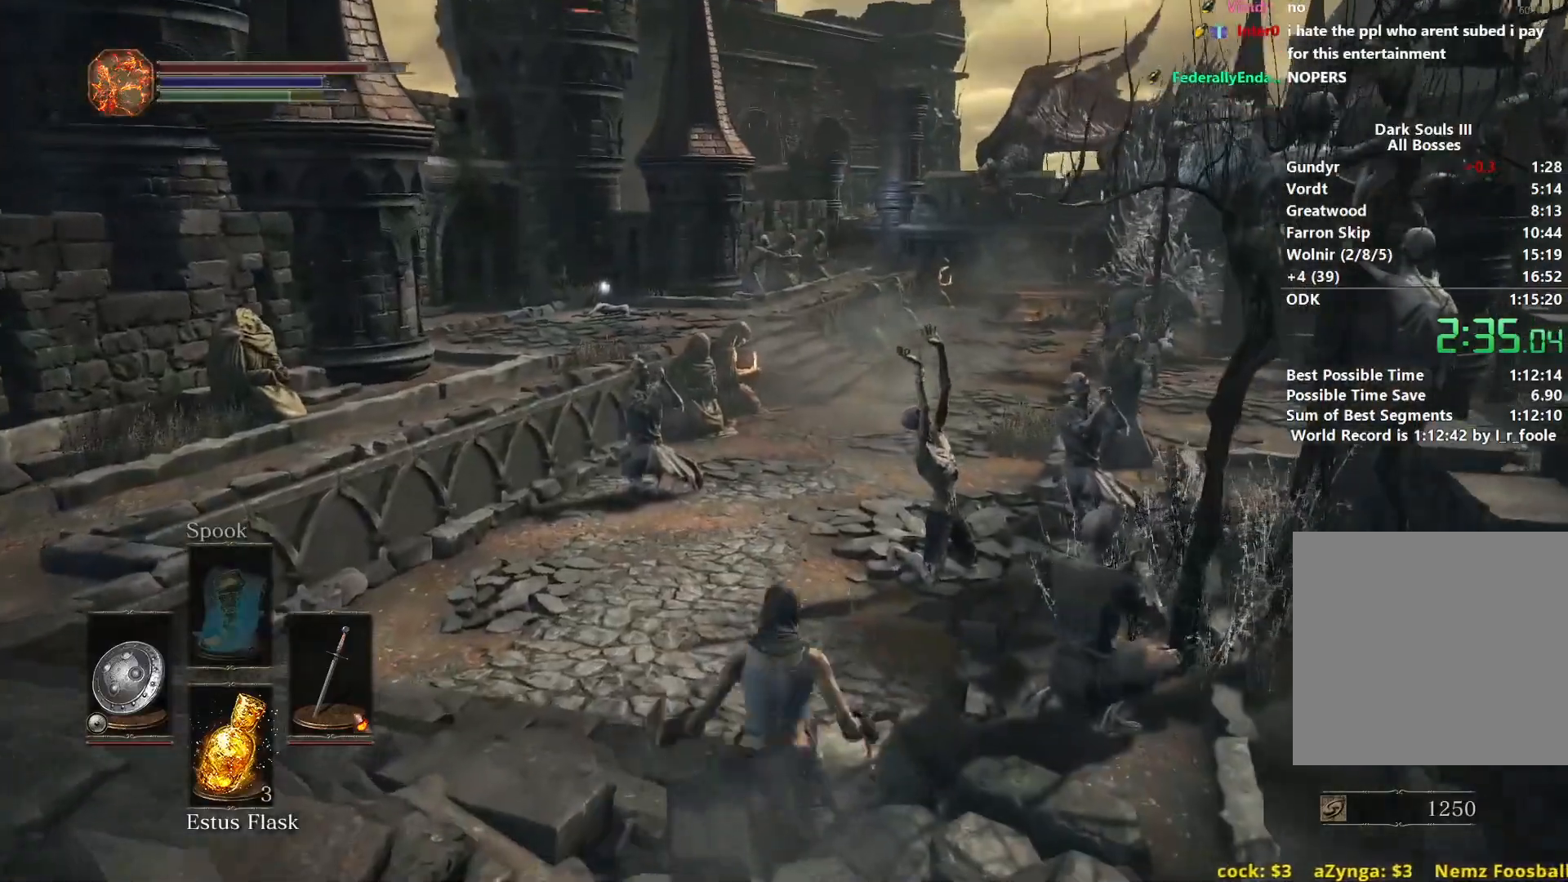
{"buttons": ["B"], "left_stick": "up", "right_stick": "center", "events": []}